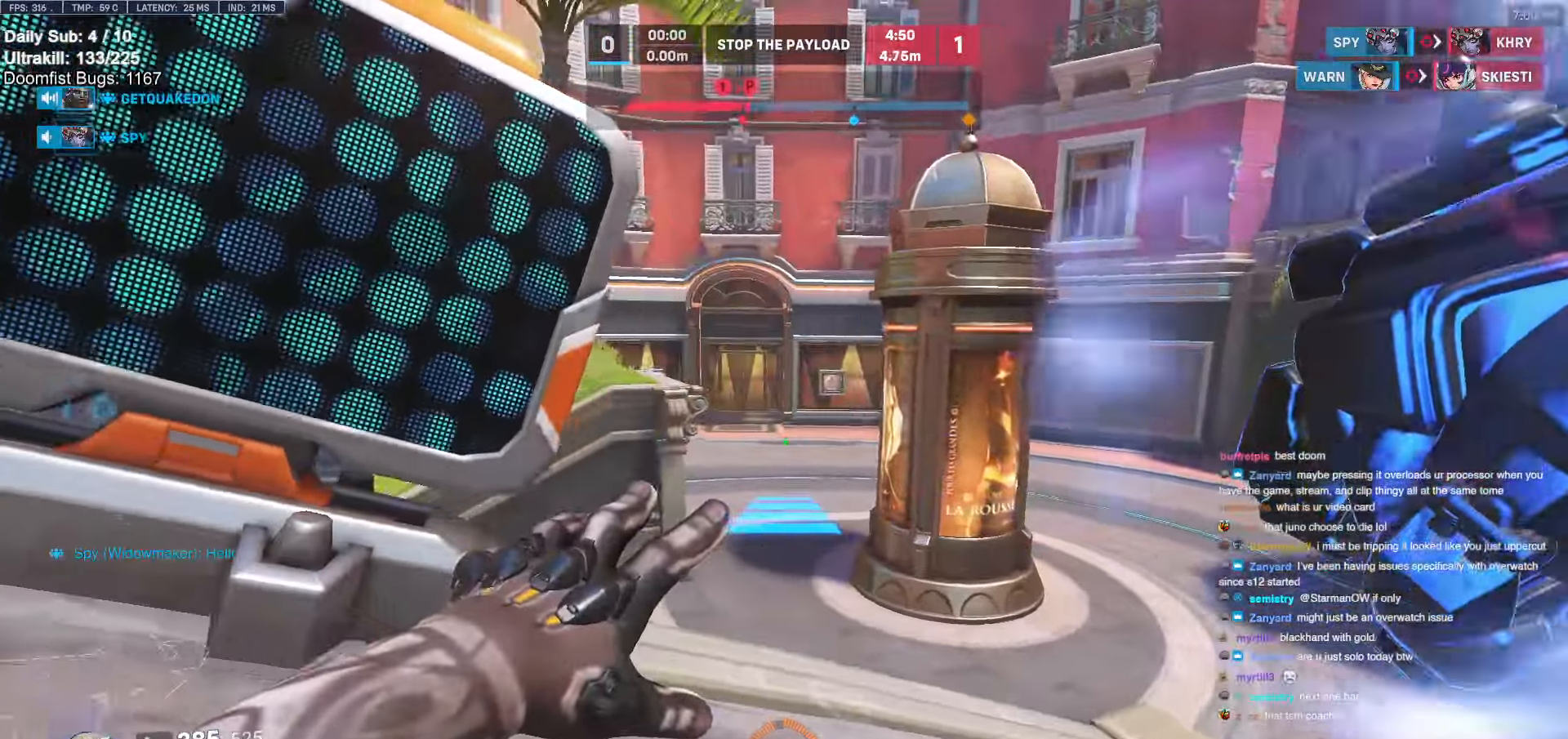
Gameplay with keyboard and mouse; each line is a JSON object with the keys and mouse buttons held at the frame after it. "events" lists presses ("down") and releases ("up") of "a", "ctrl", "d", "e", "f", "melee", "q", "r", "s", "shift", "space", "w", "mouse_left" and "mouse_right" between this image and that frame as [ms after this image, input, new state], when the widget could be followed in between. "mouse_left", "mouse_right" = the "left", "right" buttons of the "mouse" list. No other keys are recorded. Mouse movement is not recorded. Key names are as the overlay labels them; some are game actions (e.g. jump) rather than physical keys.
{"keys": ["d", "w"], "mouse": [], "events": [[150, "mouse_left", "down"], [183, "w", "down"], [250, "mouse_right", "up"], [300, "mouse_left", "up"]]}
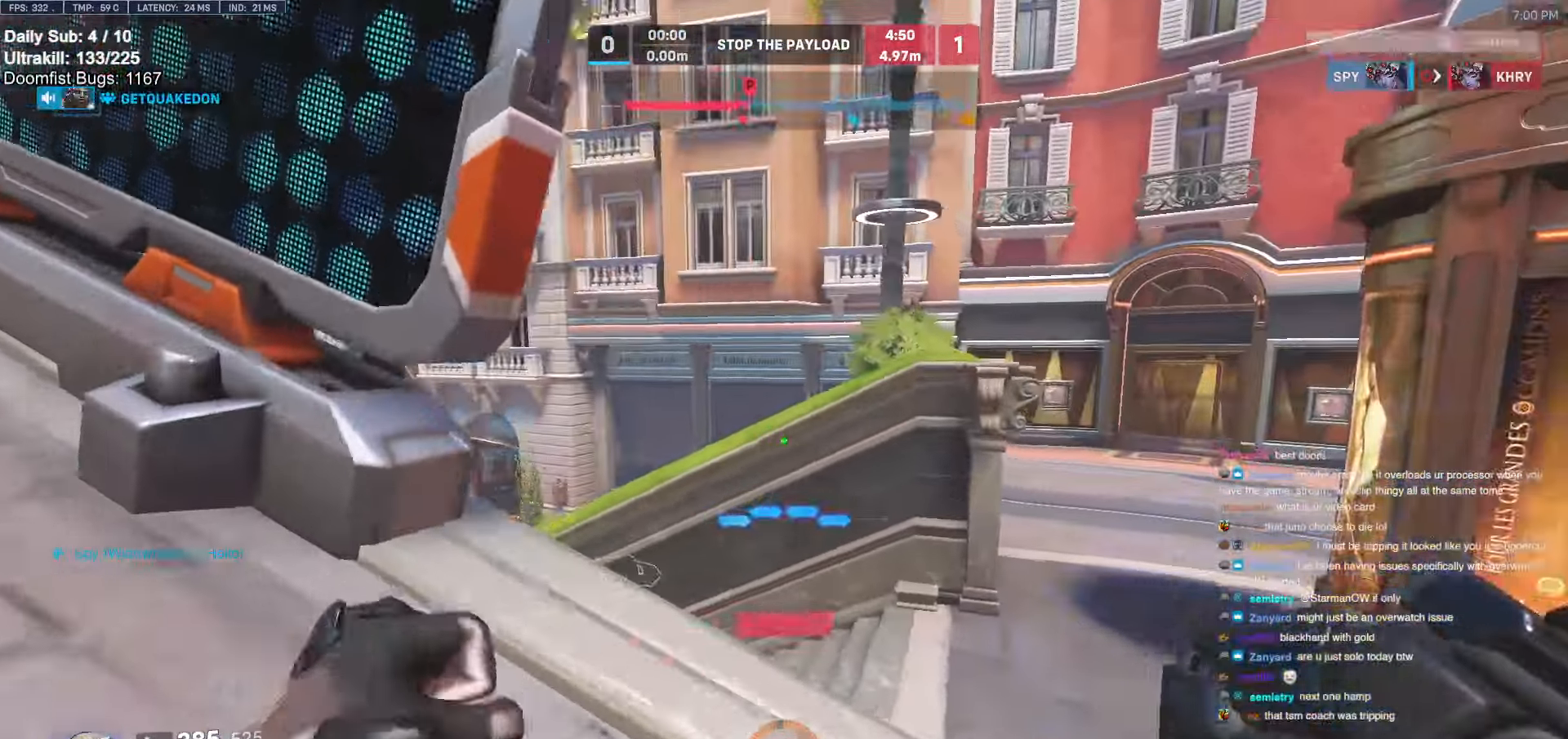
{"keys": ["a"], "mouse": [], "events": [[166, "w", "up"], [266, "a", "down"], [266, "d", "up"], [266, "w", "down"], [350, "mouse_left", "down"], [450, "w", "up"], [500, "mouse_left", "up"]]}
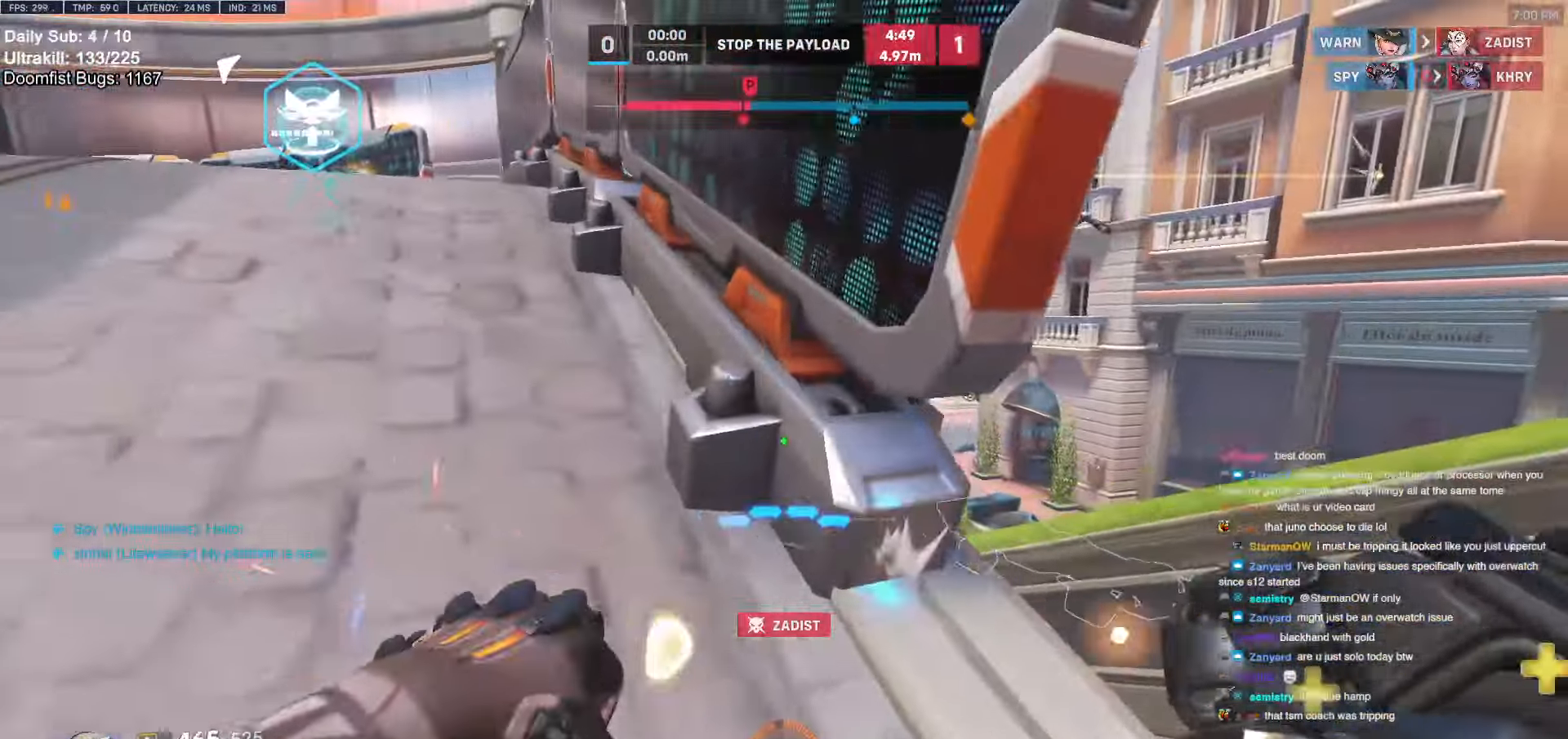
{"keys": ["d", "space"], "mouse": [], "events": [[133, "a", "up"], [133, "d", "down"], [366, "space", "down"]]}
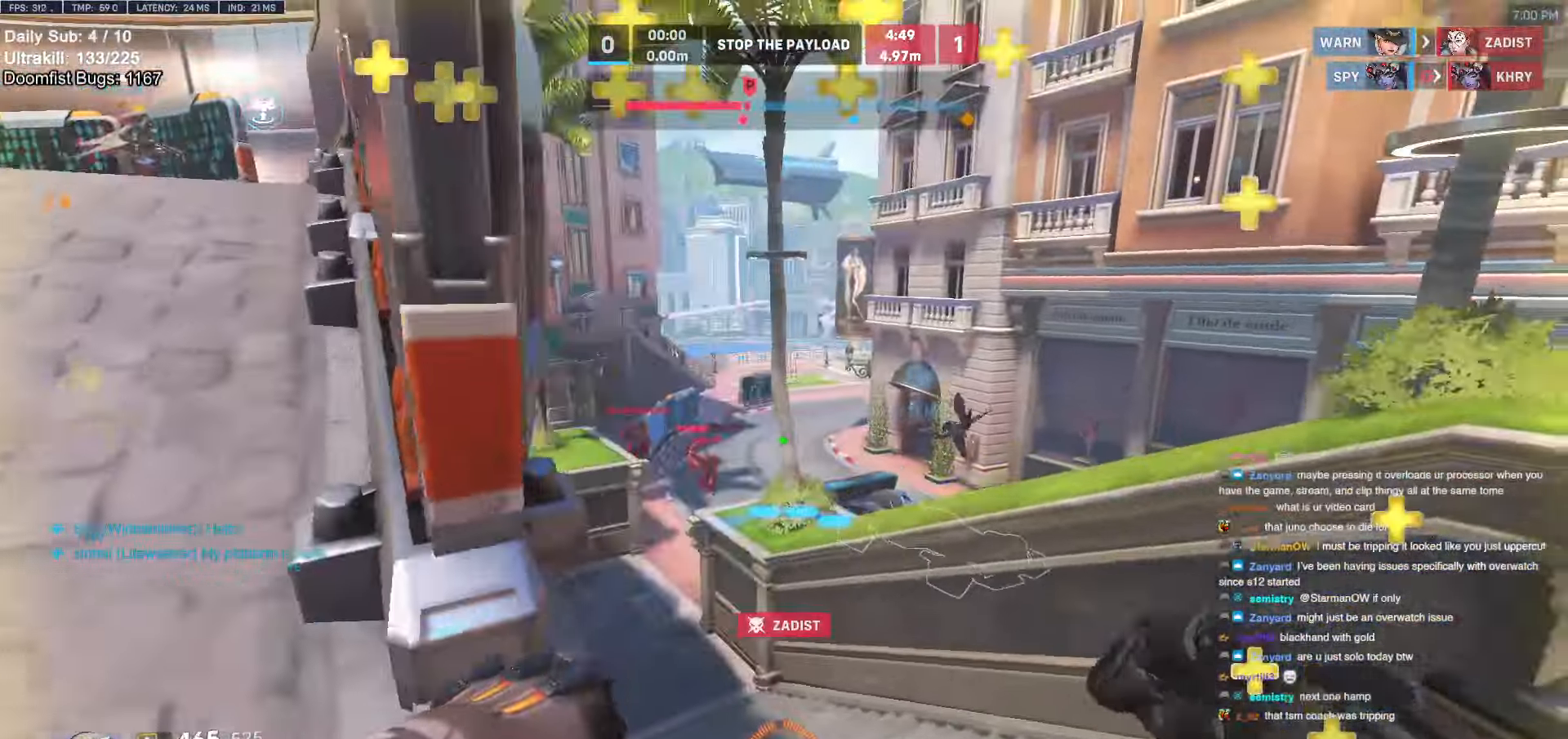
{"keys": ["d"], "mouse": [], "events": [[16, "space", "up"], [16, "w", "down"], [283, "mouse_left", "down"], [433, "w", "up"], [483, "mouse_left", "up"]]}
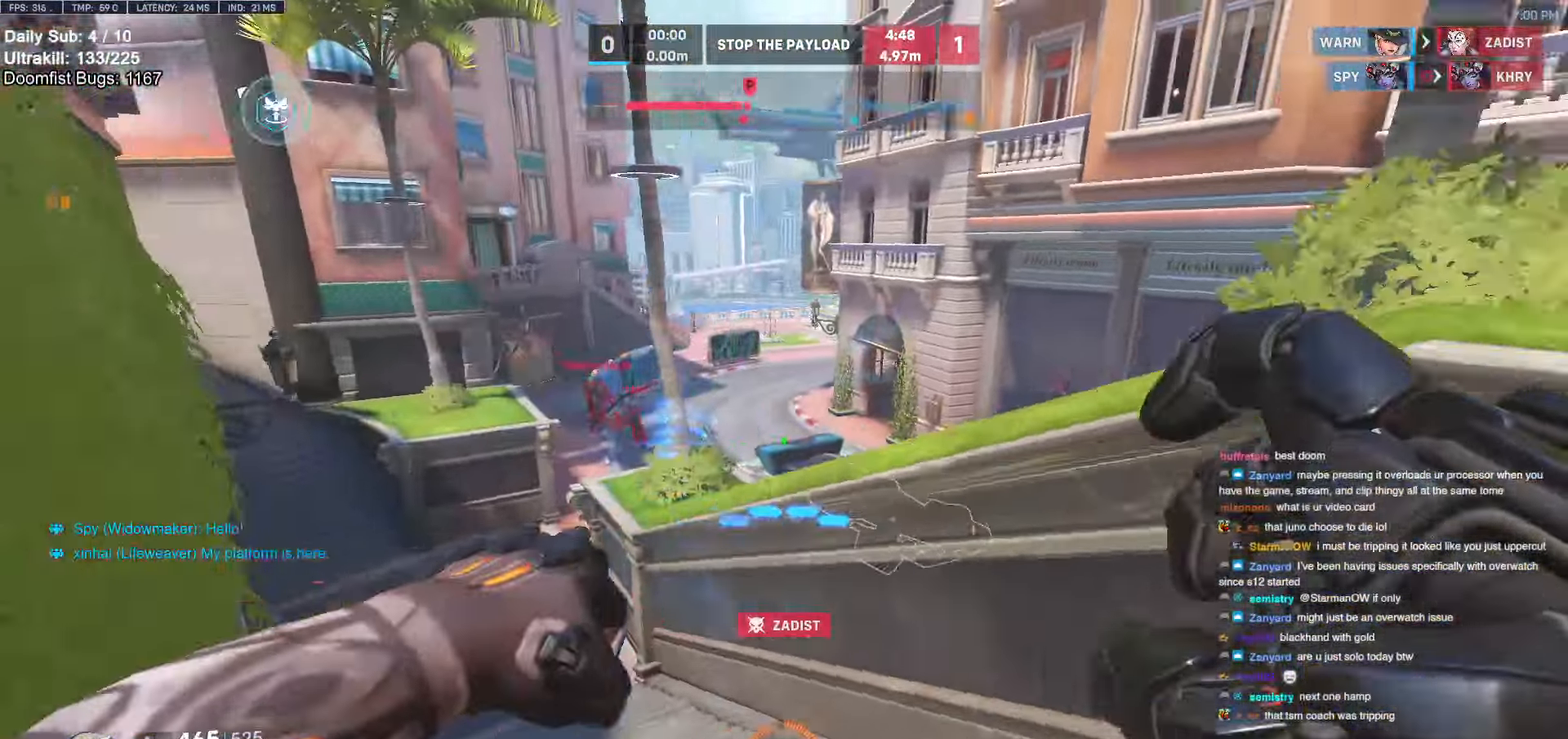
{"keys": ["d", "space", "w"], "mouse": [], "events": [[116, "w", "down"], [400, "space", "down"]]}
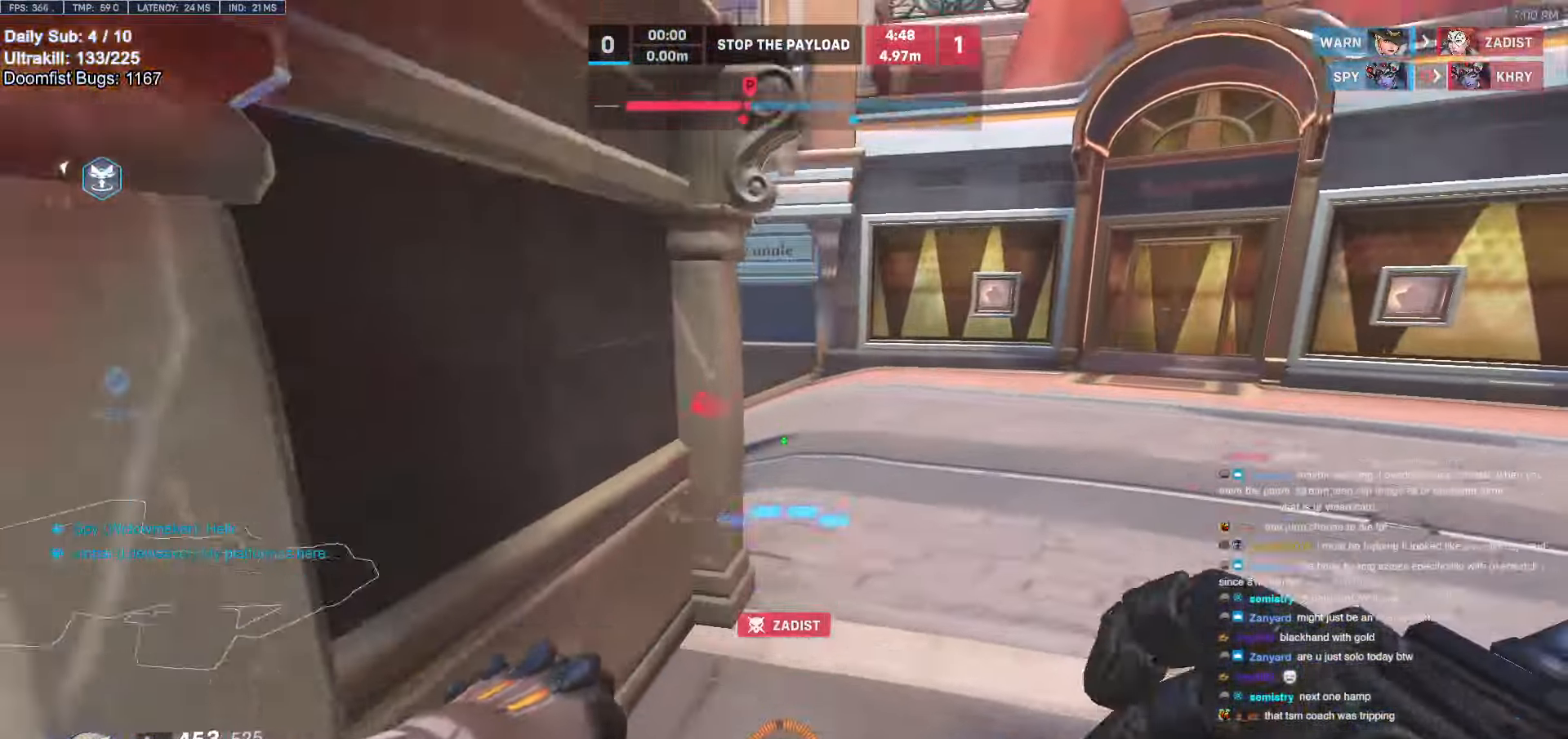
{"keys": ["d", "w"], "mouse": [], "events": [[33, "space", "up"], [133, "d", "up"], [283, "d", "down"], [366, "w", "up"], [466, "w", "down"]]}
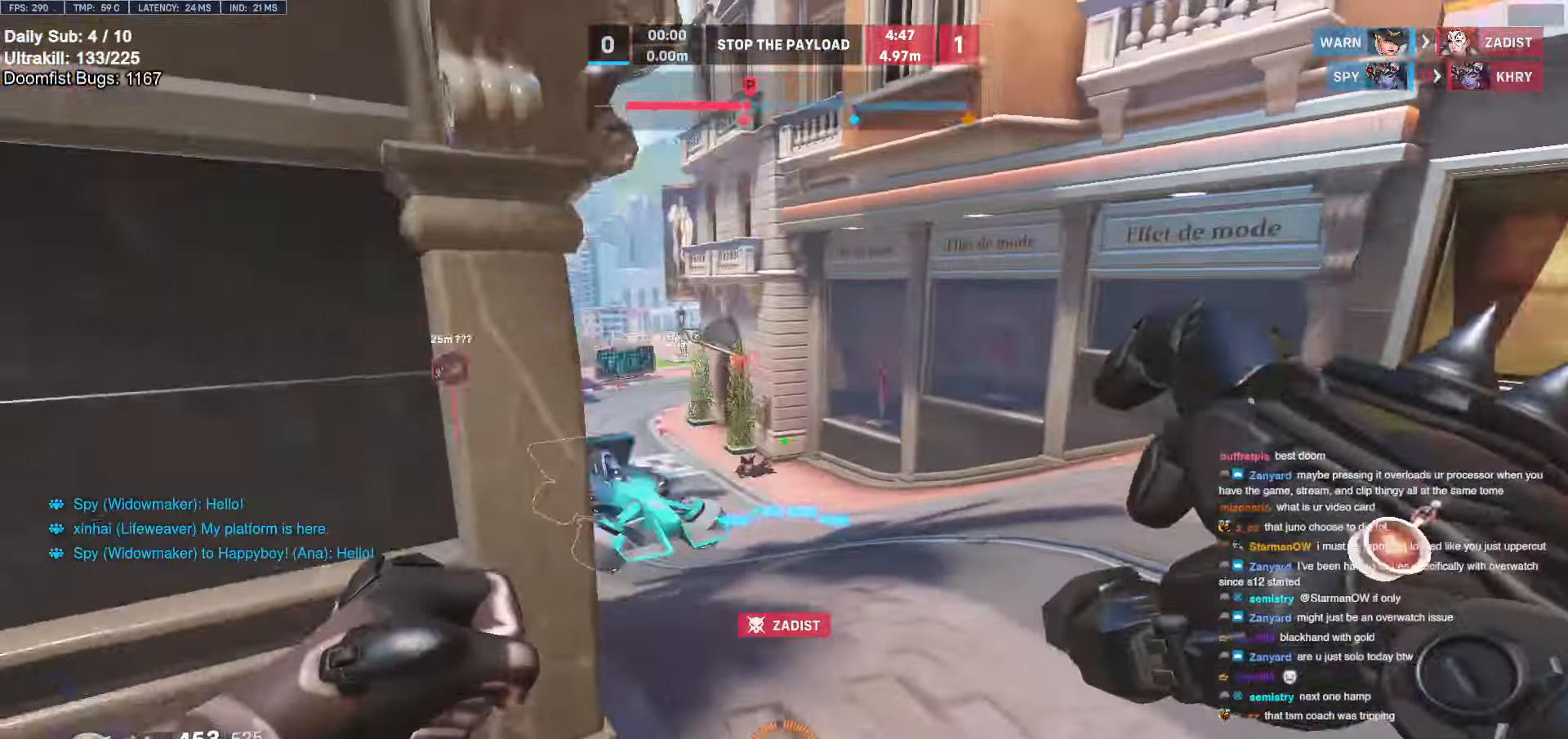
{"keys": ["a"], "mouse": ["left"], "events": [[100, "mouse_left", "down"], [283, "d", "up"], [283, "mouse_left", "up"], [283, "w", "up"], [333, "a", "down"], [433, "mouse_left", "down"]]}
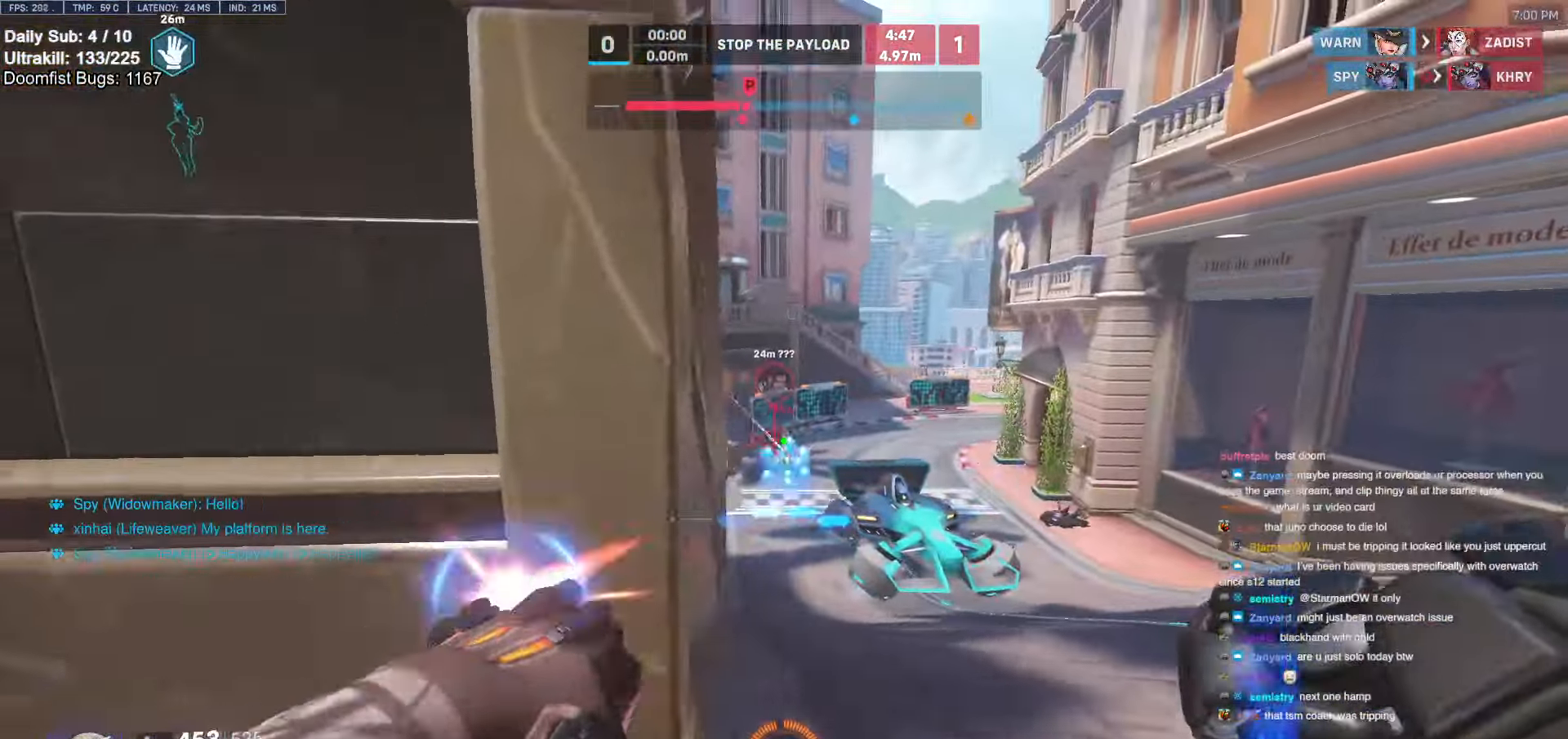
{"keys": ["w"], "mouse": [], "events": [[66, "a", "up"], [66, "d", "down"], [66, "mouse_left", "up"], [216, "mouse_left", "down"], [300, "space", "down"], [350, "mouse_left", "up"], [400, "space", "up"], [400, "w", "down"], [483, "d", "up"]]}
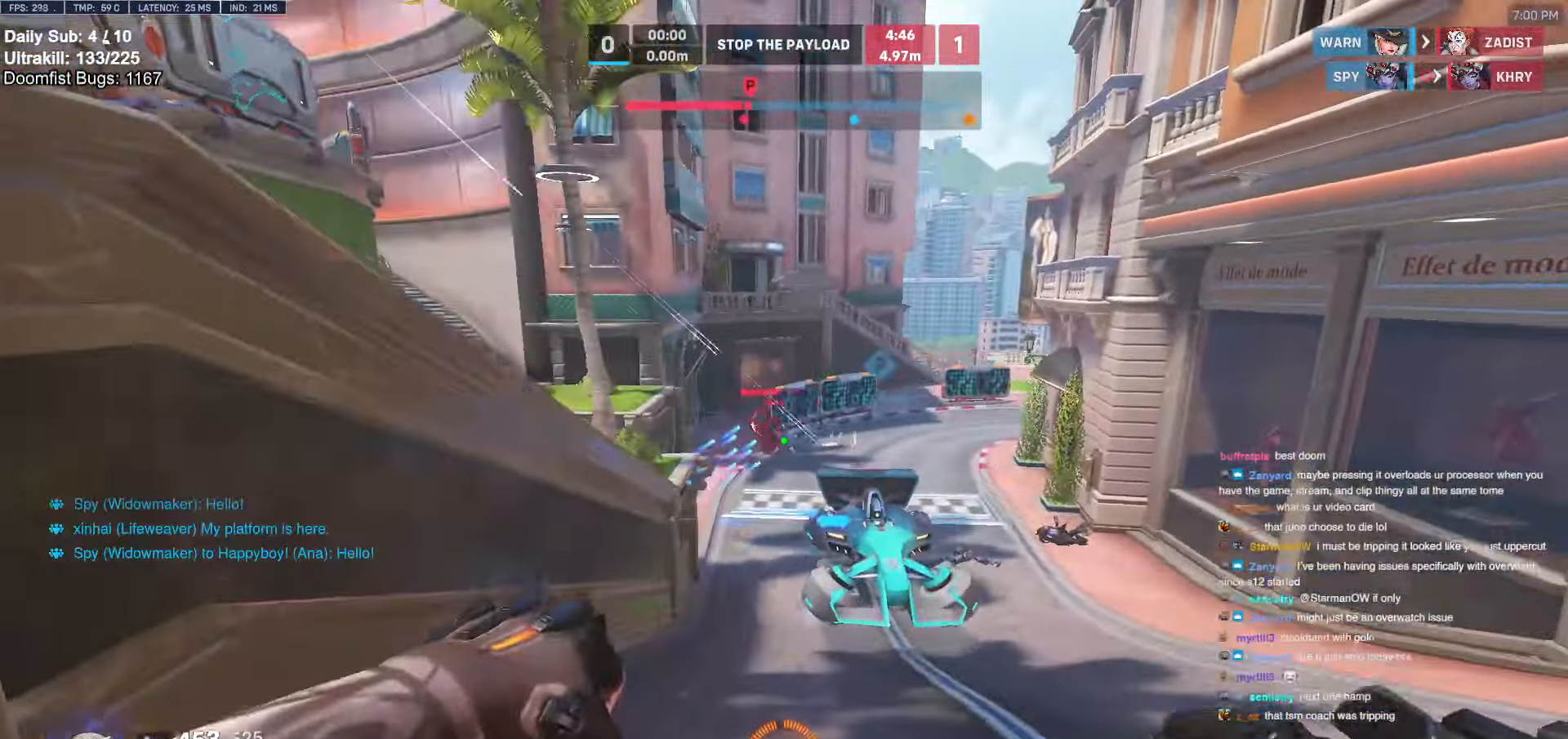
{"keys": ["w"], "mouse": [], "events": [[133, "mouse_left", "down"], [233, "e", "down"], [316, "mouse_left", "up"], [366, "e", "up"]]}
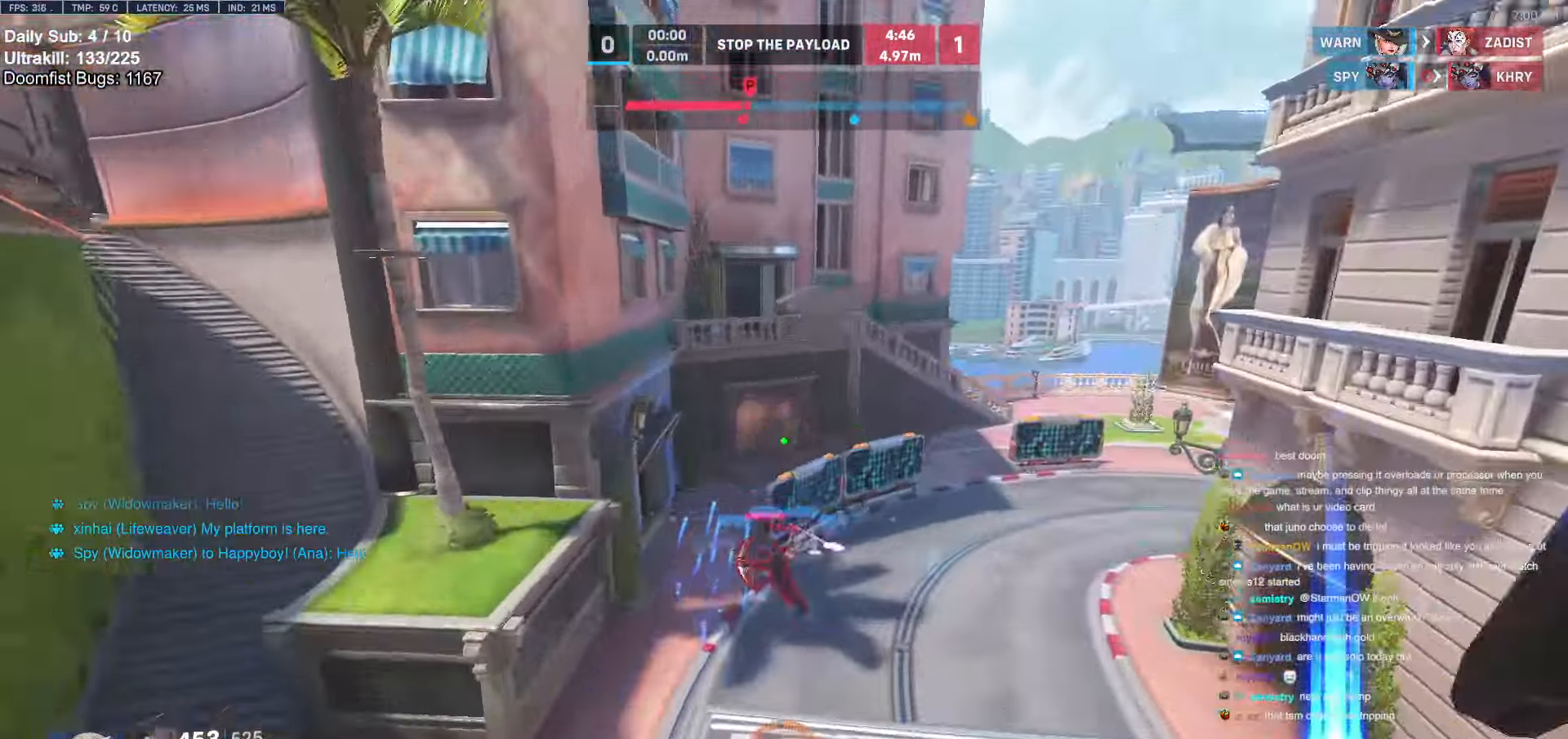
{"keys": ["a", "w"], "mouse": [], "events": [[100, "d", "down"], [150, "d", "up"], [383, "a", "down"]]}
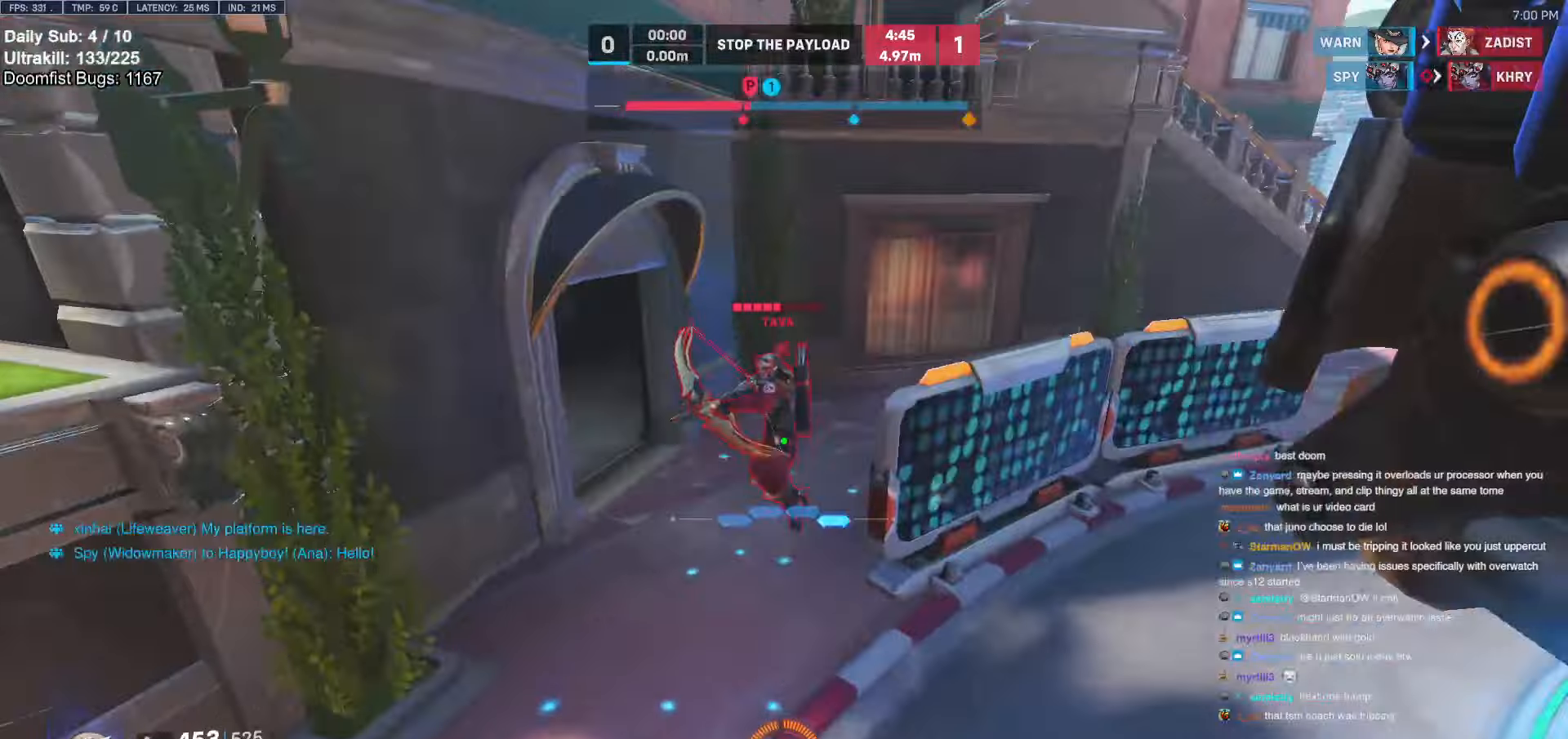
{"keys": ["w"], "mouse": ["left"], "events": [[166, "a", "up"], [250, "space", "down"], [300, "a", "down"], [400, "space", "up"], [450, "a", "up"], [450, "mouse_left", "down"]]}
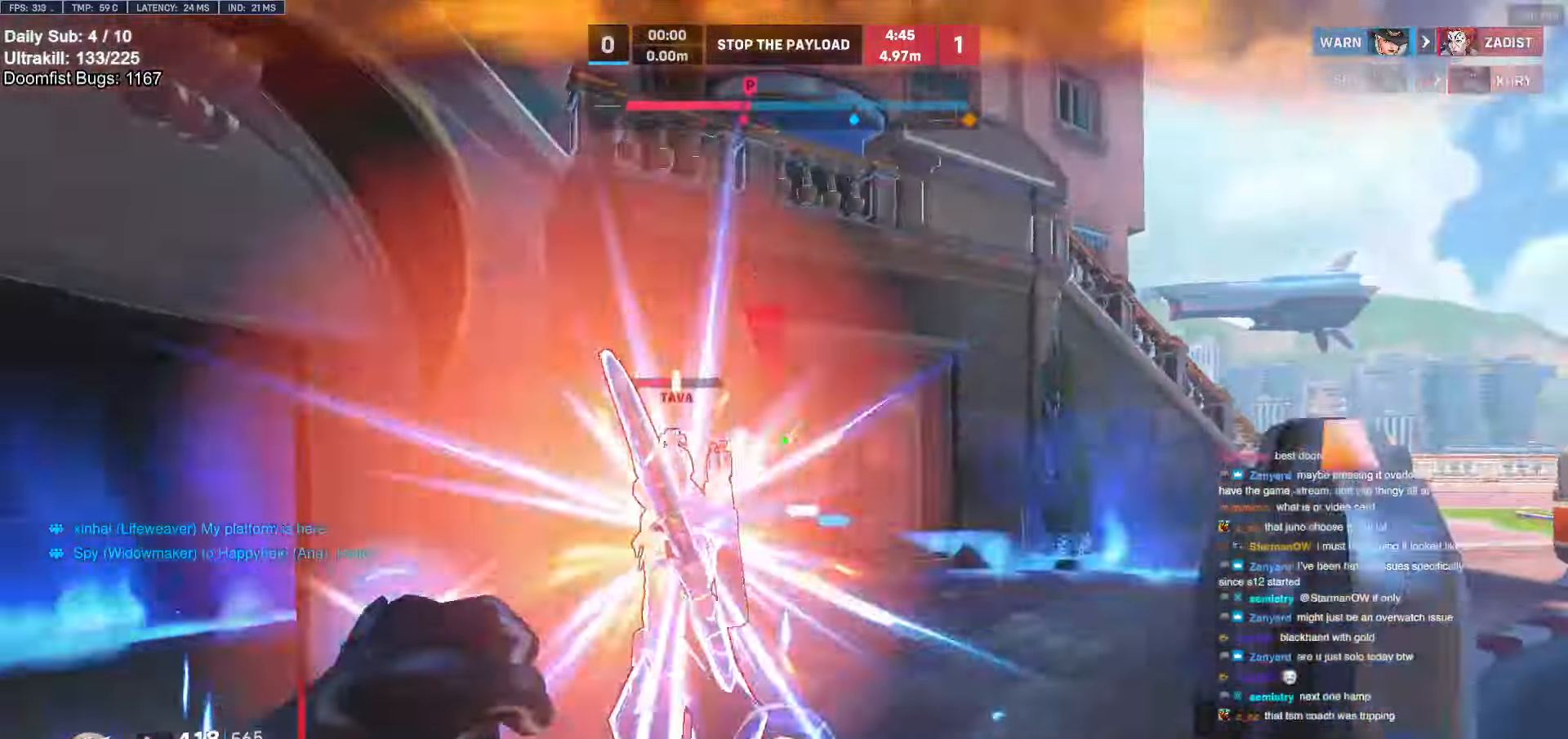
{"keys": ["a", "s"], "mouse": [], "events": [[83, "mouse_left", "up"], [216, "mouse_left", "down"], [366, "a", "down"], [366, "w", "up"], [416, "melee", "down"], [450, "melee", "up"], [450, "mouse_left", "up"], [500, "s", "down"]]}
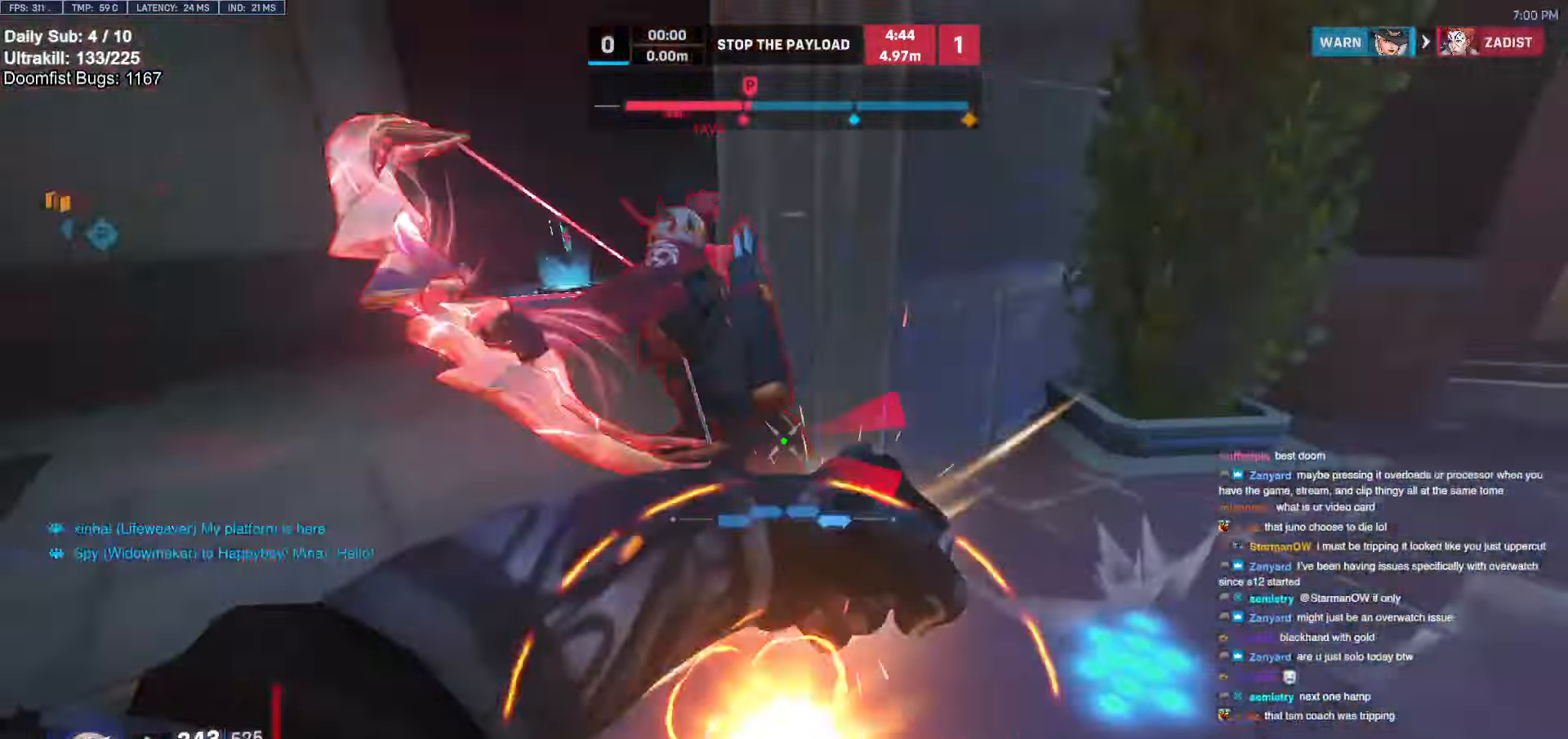
{"keys": ["d"], "mouse": ["left", "right"], "events": [[50, "s", "up"], [233, "w", "down"], [283, "a", "up"], [283, "d", "down"], [333, "w", "up"], [383, "mouse_left", "down"], [416, "mouse_right", "down"]]}
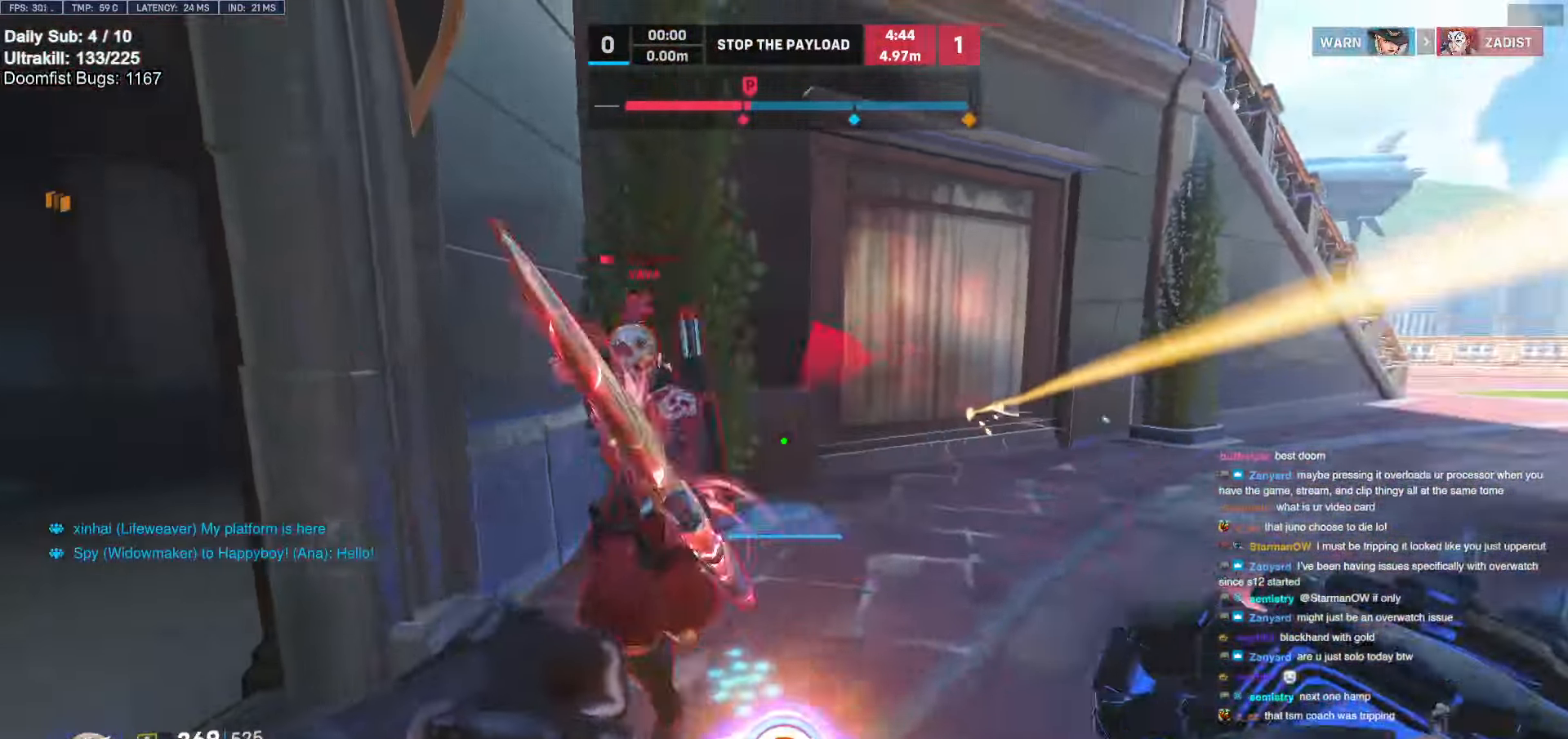
{"keys": ["w"], "mouse": [], "events": [[16, "mouse_left", "up"], [16, "w", "down"], [66, "d", "up"], [116, "mouse_right", "up"], [200, "a", "down"], [250, "w", "up"], [400, "w", "down"], [483, "a", "up"]]}
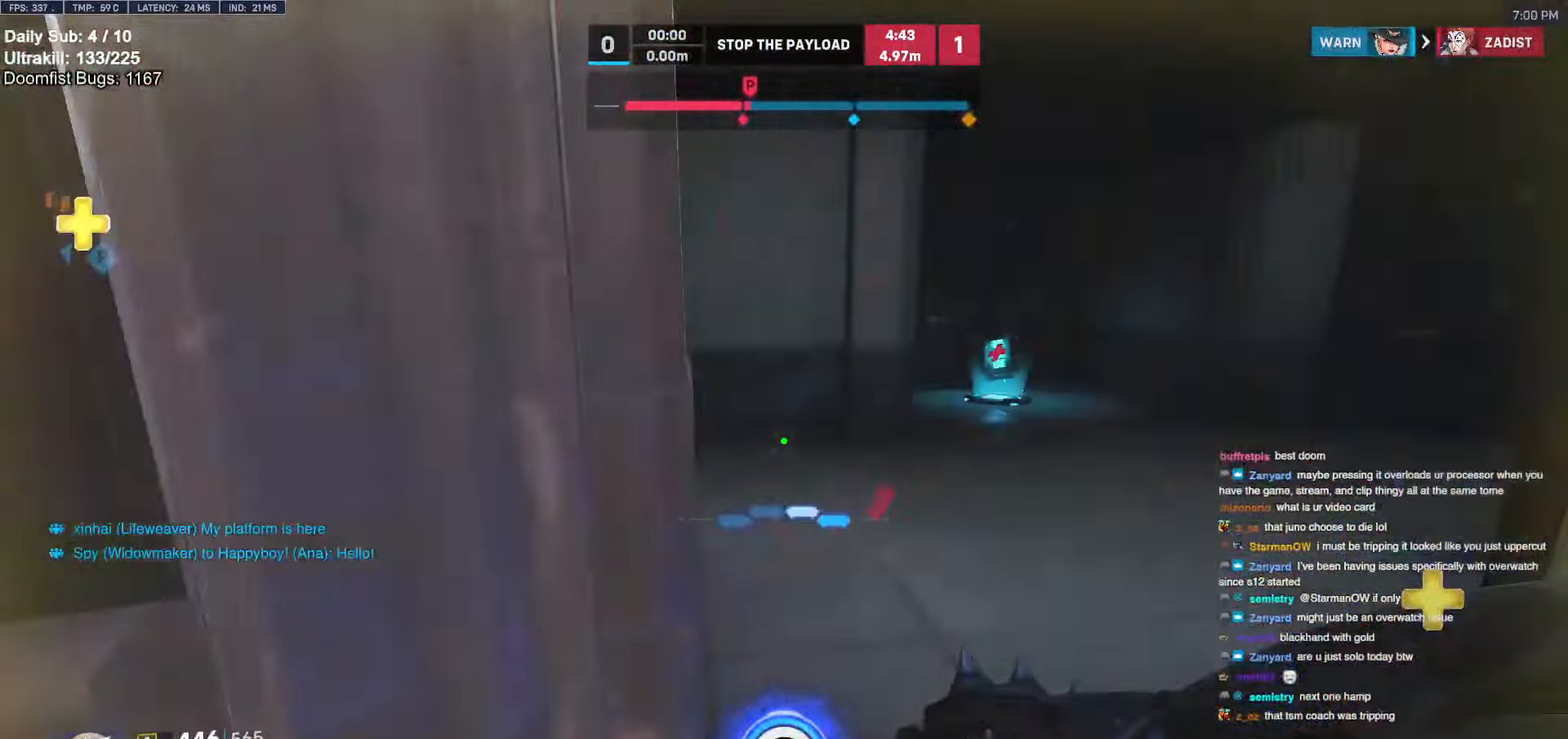
{"keys": ["a", "w"], "mouse": [], "events": [[83, "mouse_left", "down"], [133, "d", "down"], [166, "mouse_left", "up"], [316, "d", "up"], [400, "a", "down"]]}
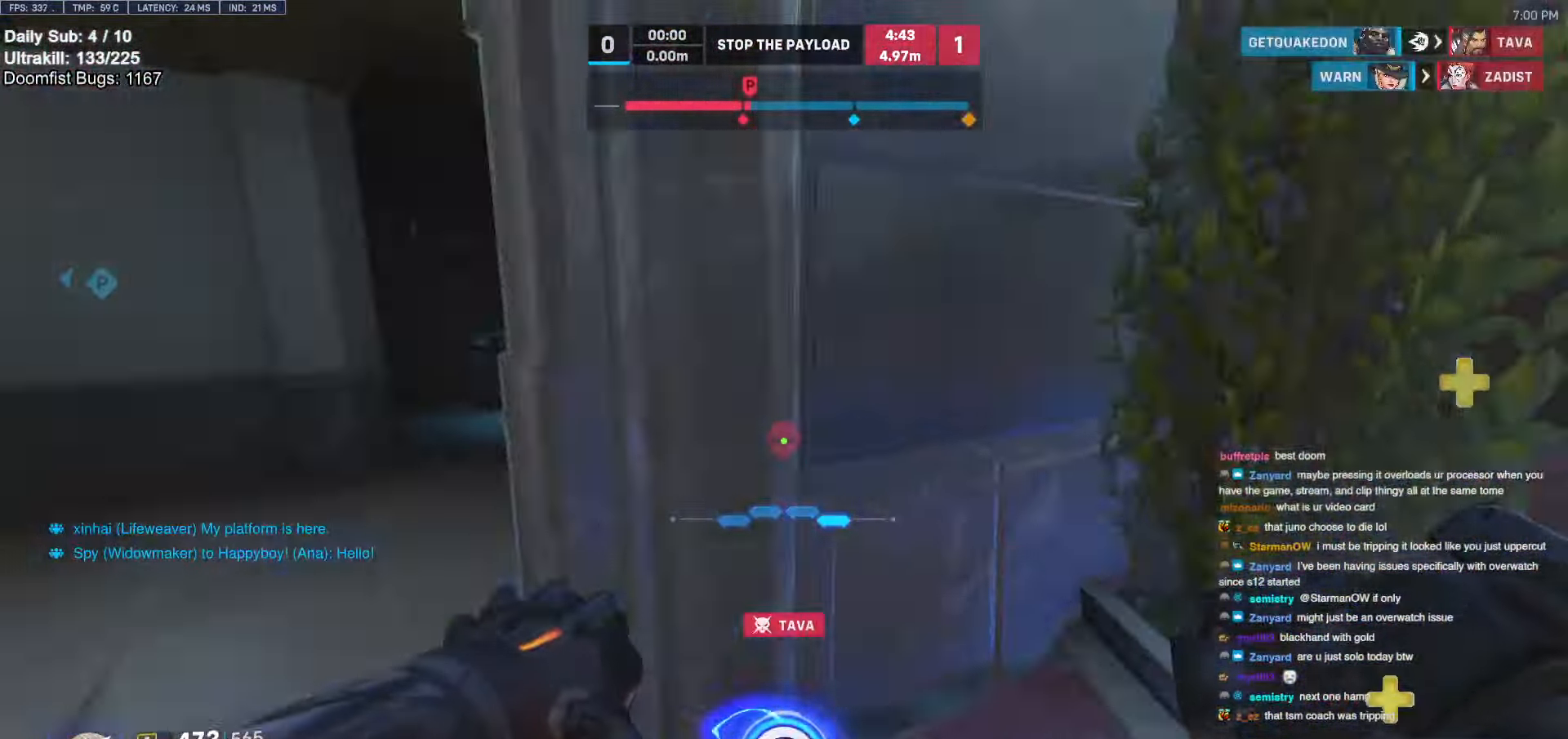
{"keys": ["melee", "w"], "mouse": [], "events": [[150, "a", "up"], [466, "melee", "down"]]}
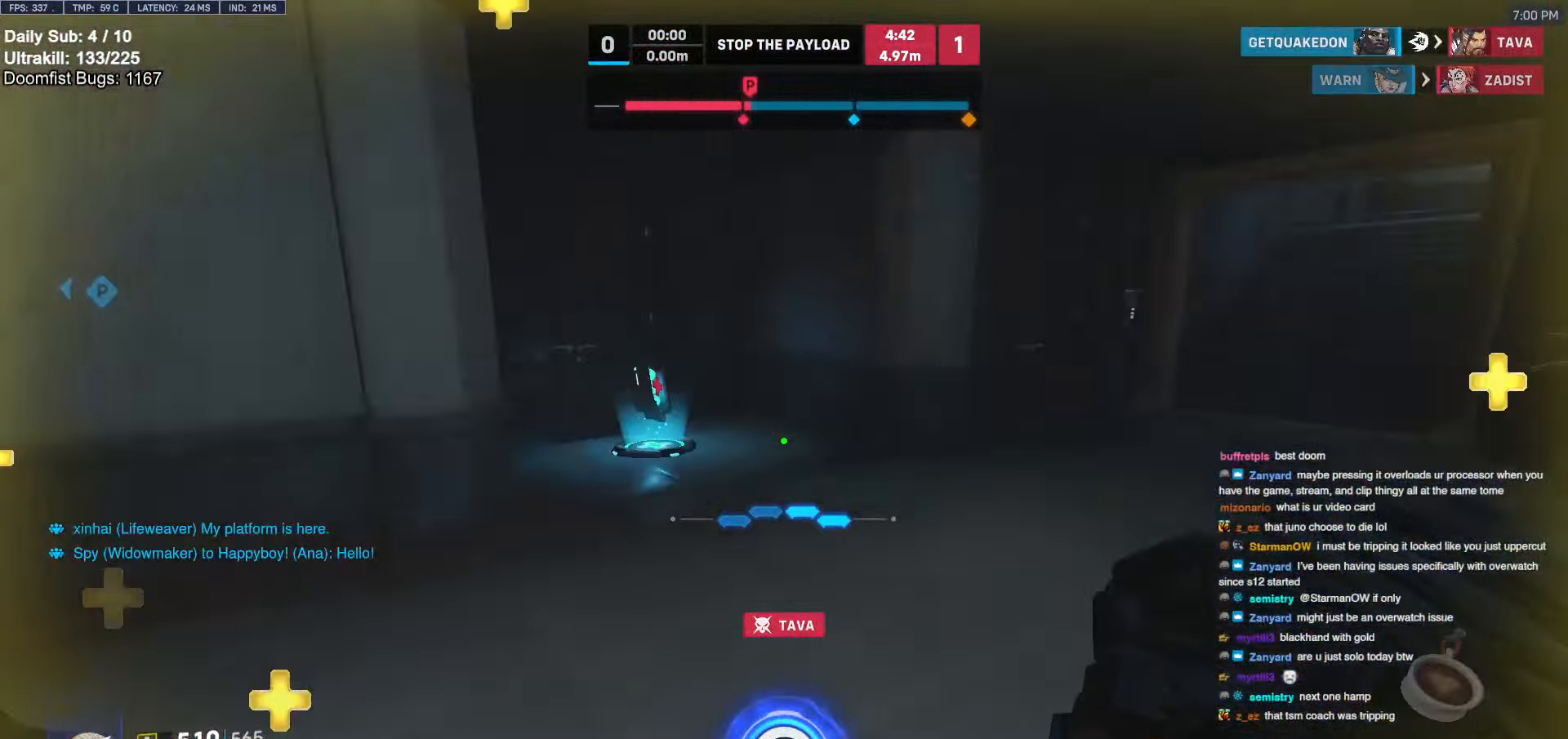
{"keys": ["d", "space", "w"], "mouse": [], "events": [[66, "melee", "up"], [116, "d", "down"], [150, "d", "up"], [316, "d", "down"], [433, "space", "down"]]}
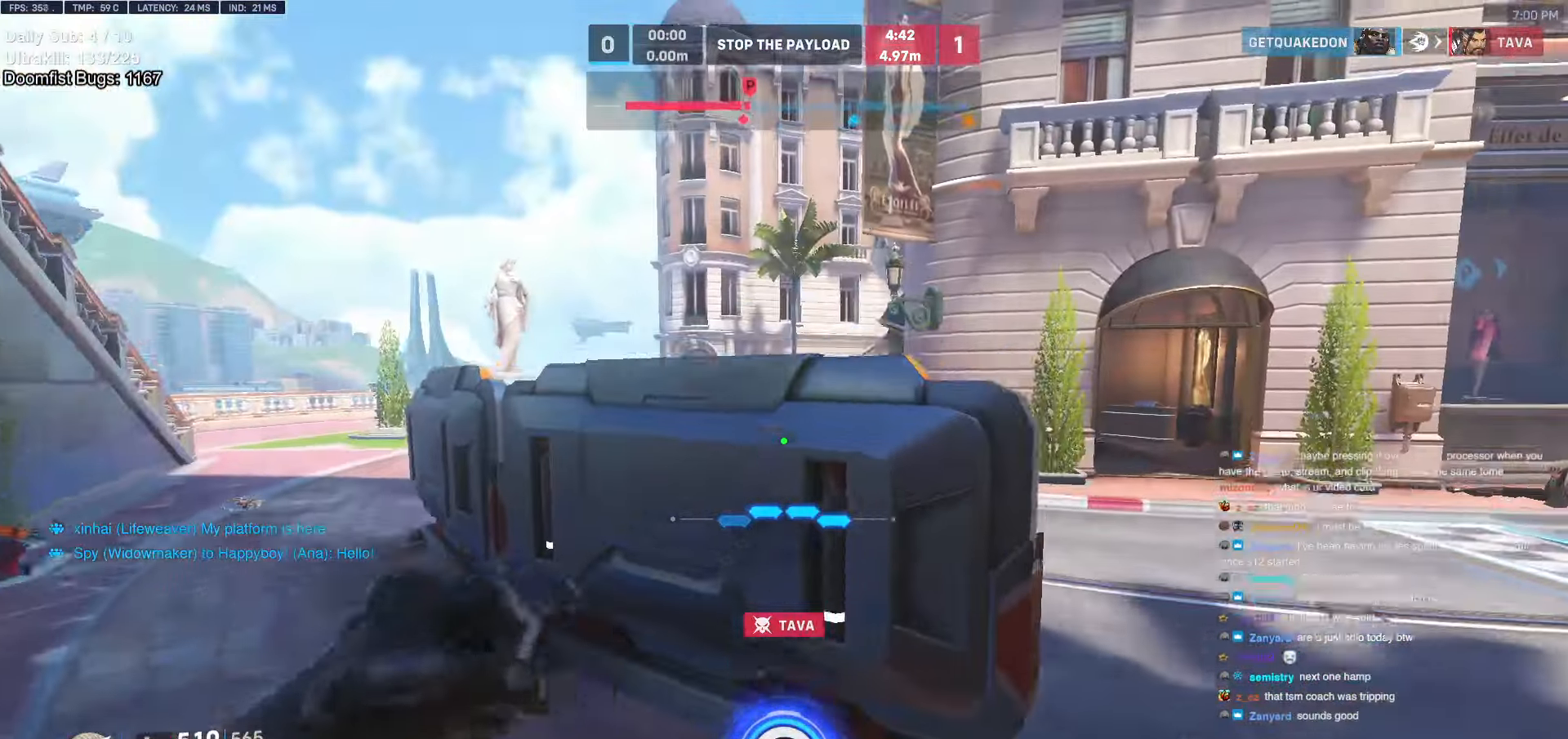
{"keys": ["d"], "mouse": [], "events": [[83, "space", "up"], [233, "mouse_left", "down"], [316, "mouse_left", "up"], [466, "w", "up"]]}
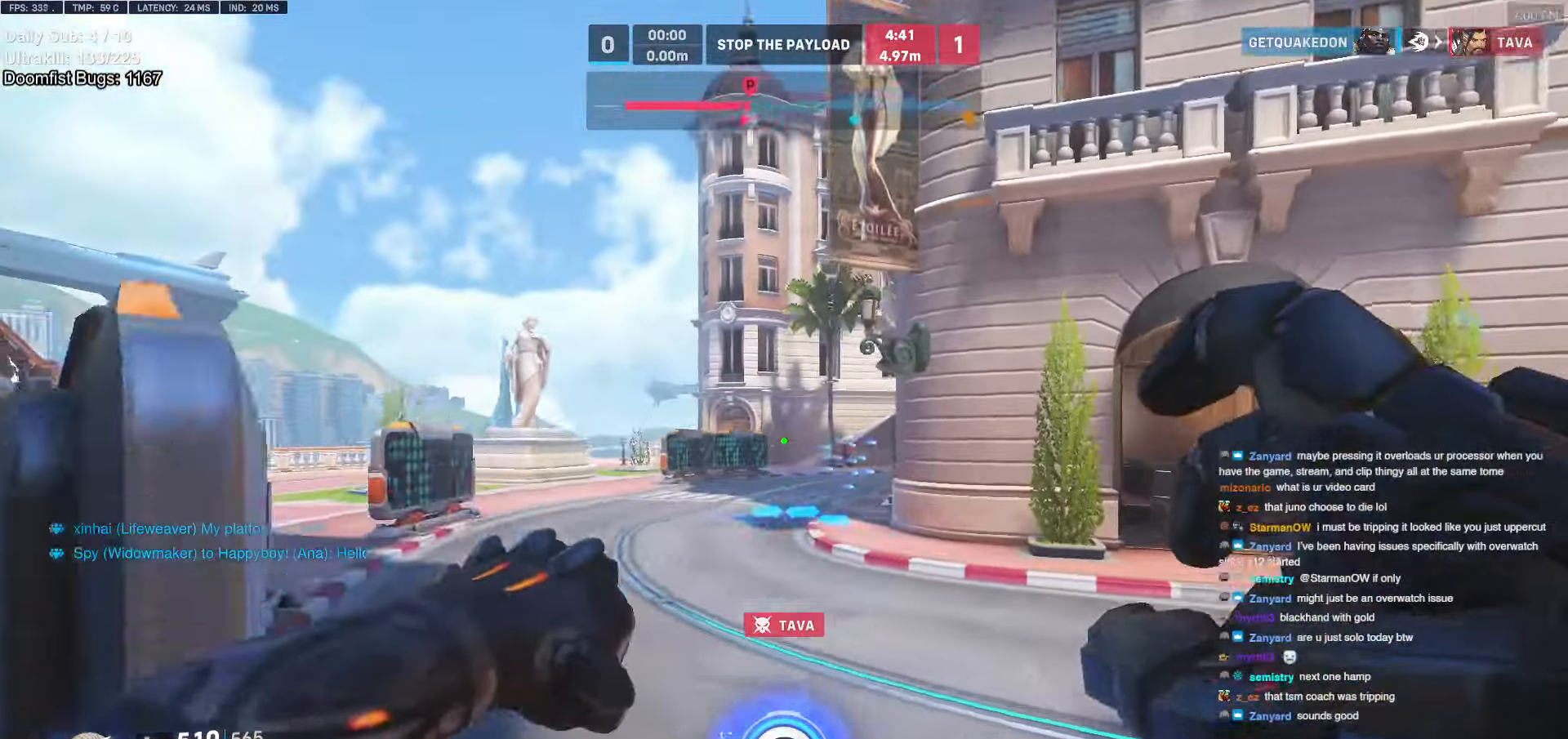
{"keys": ["d", "w"], "mouse": [], "events": [[16, "mouse_left", "down"], [150, "mouse_left", "up"], [150, "w", "down"], [183, "space", "down"], [283, "space", "up"], [433, "mouse_left", "down"], [466, "mouse_left", "up"]]}
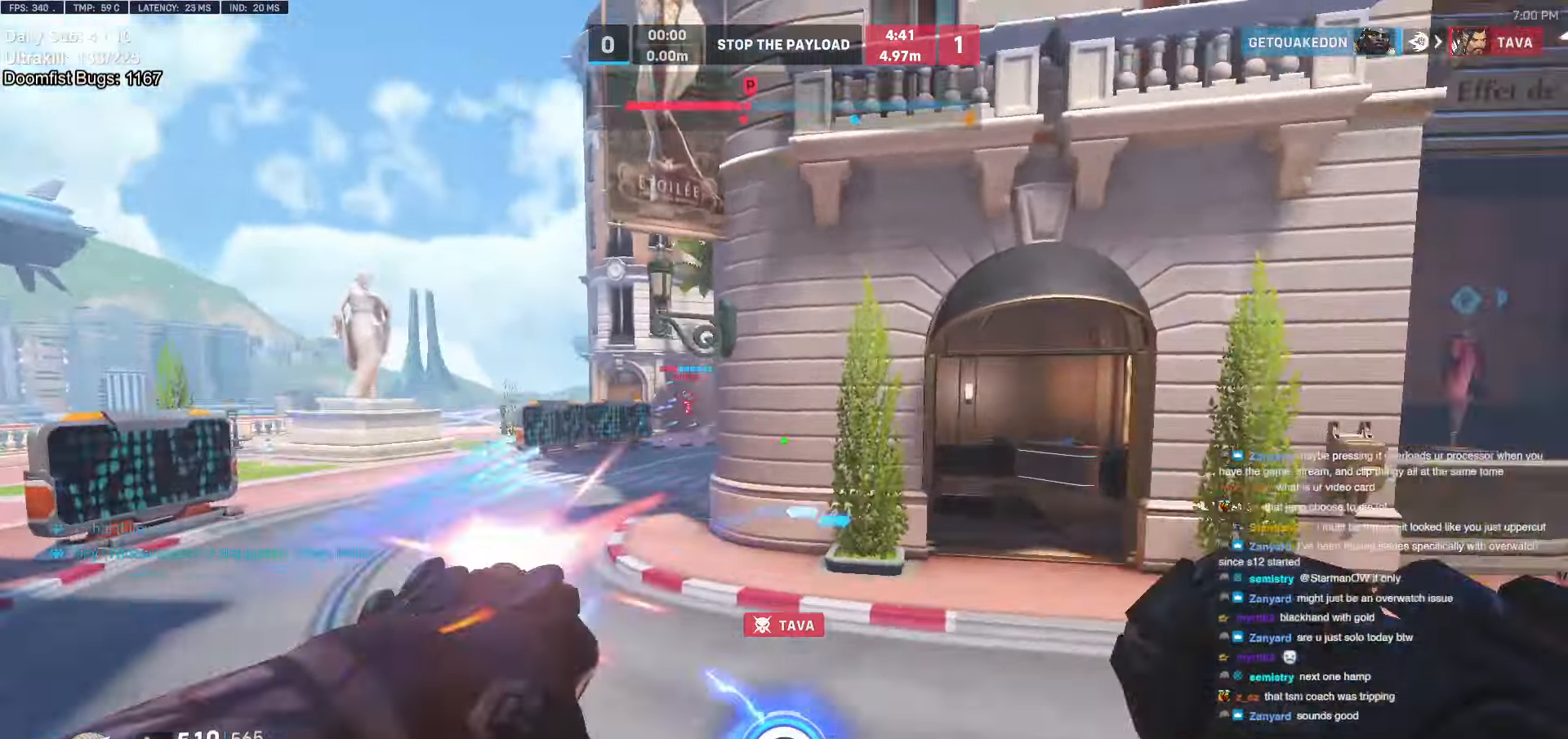
{"keys": ["w"], "mouse": [], "events": [[166, "d", "up"], [400, "r", "down"], [483, "r", "up"]]}
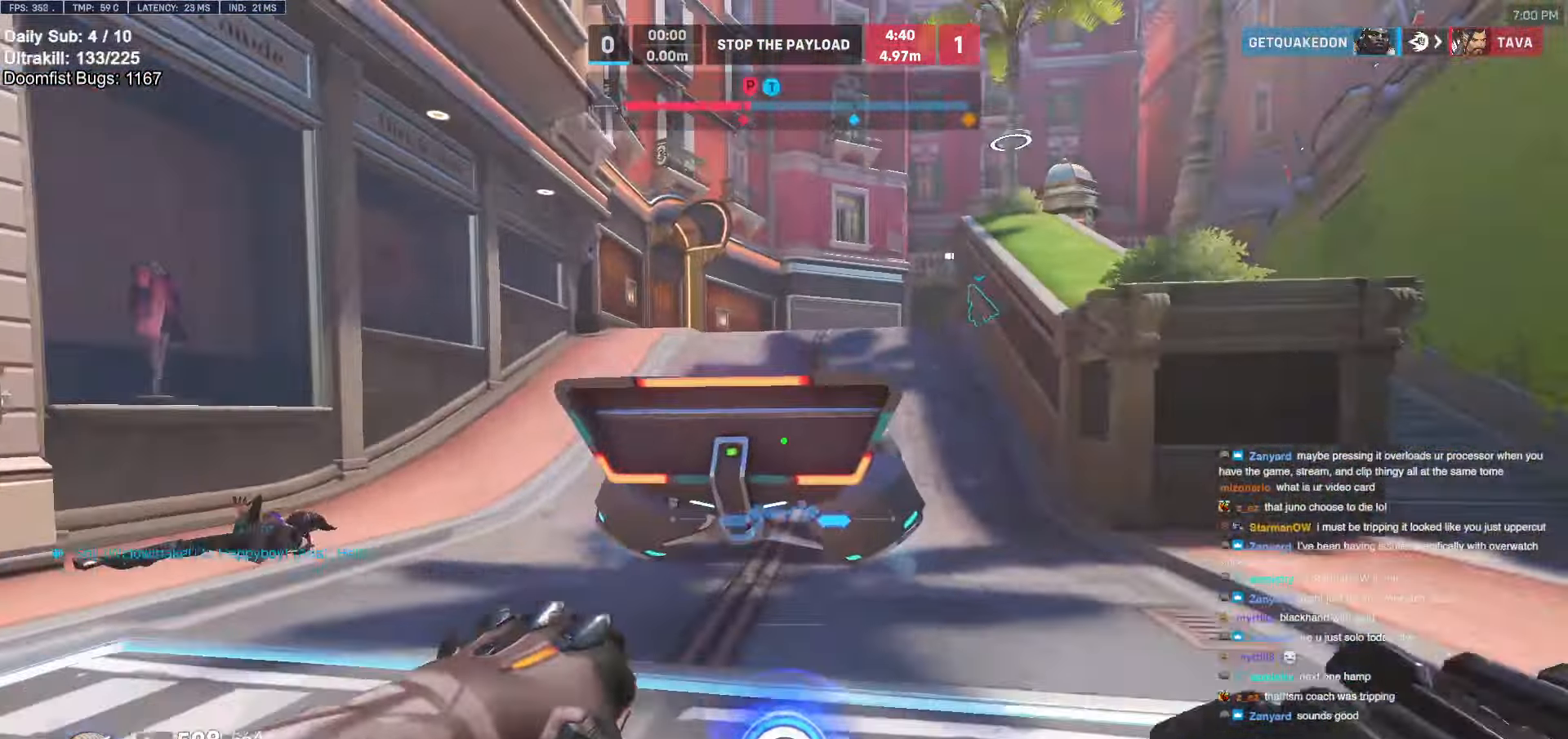
{"keys": ["a", "s"], "mouse": [], "events": [[33, "space", "down"], [83, "space", "up"], [266, "d", "down"], [316, "w", "up"], [366, "d", "up"], [400, "a", "down"], [450, "s", "down"]]}
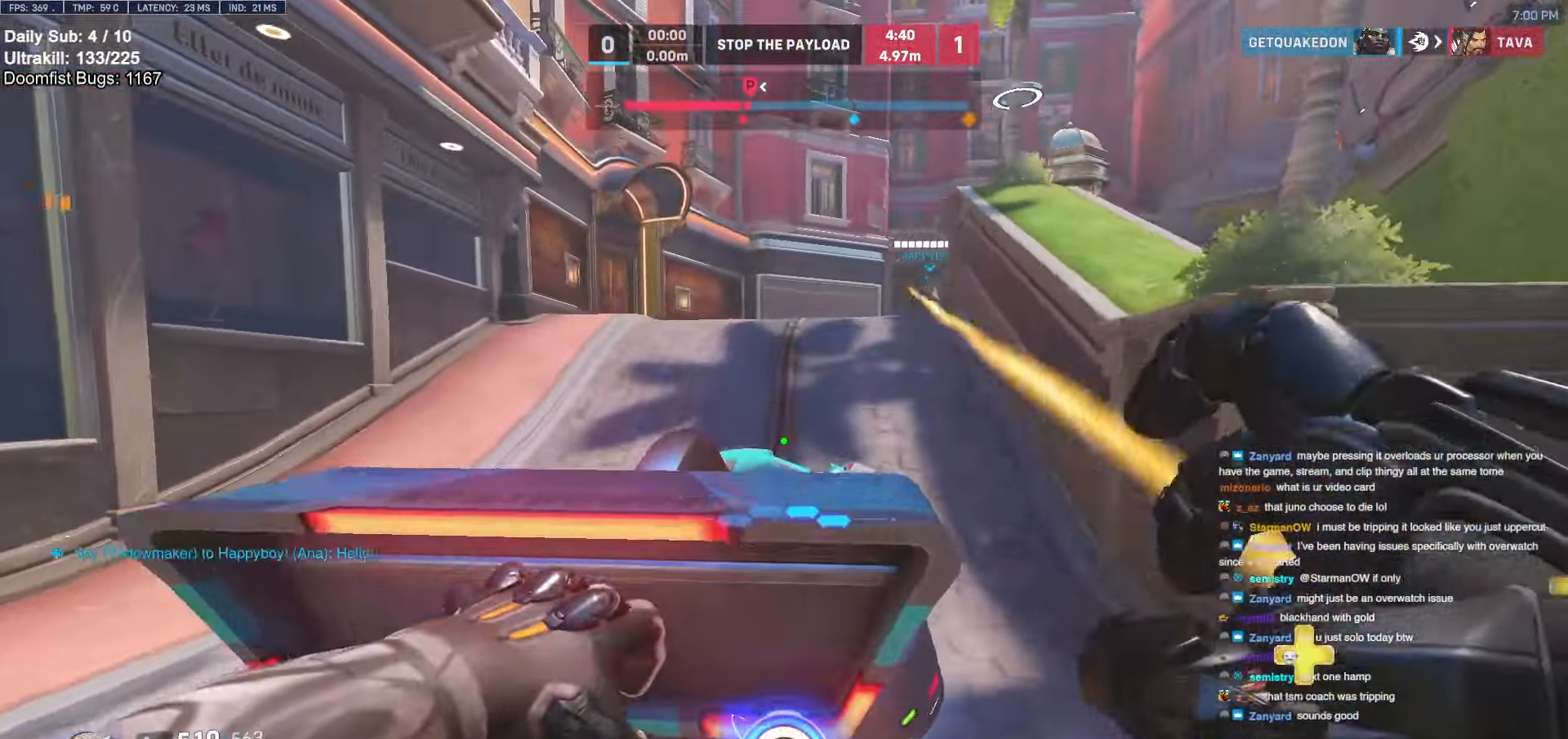
{"keys": [], "mouse": [], "events": [[233, "a", "up"], [283, "d", "down"], [333, "s", "up"], [383, "d", "up"]]}
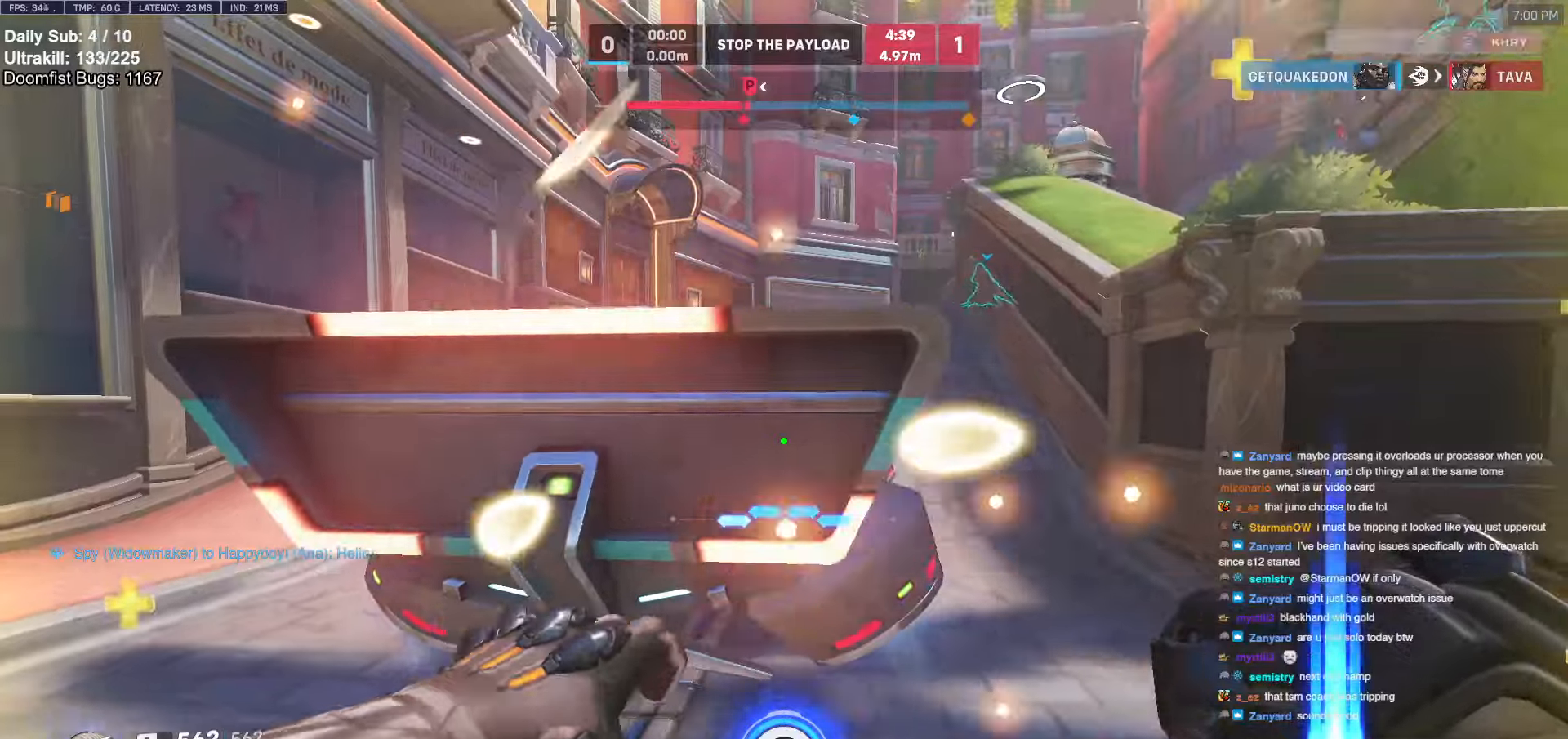
{"keys": [], "mouse": [], "events": [[16, "a", "down"], [16, "w", "down"], [116, "w", "up"], [166, "a", "up"]]}
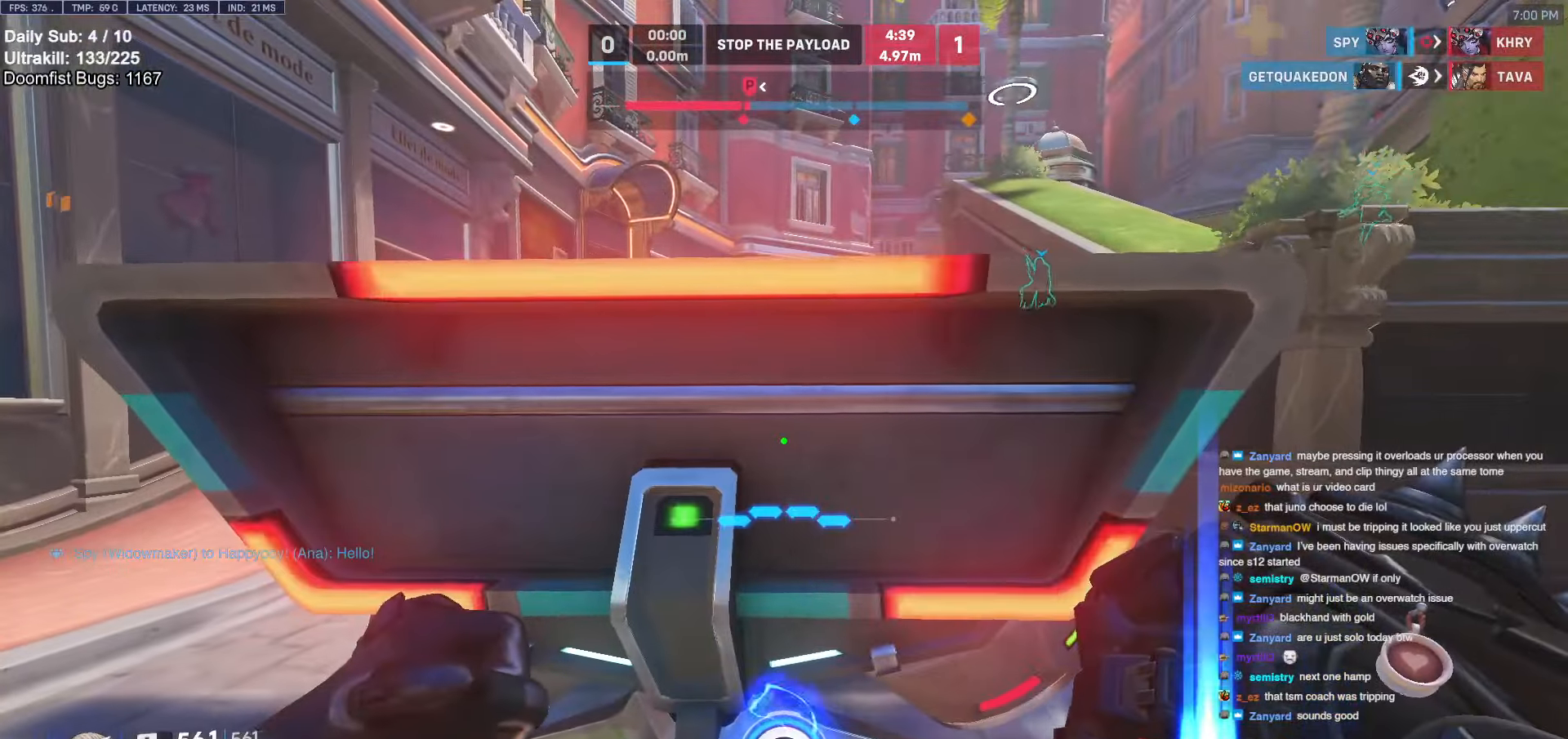
{"keys": [], "mouse": ["right"], "events": [[83, "space", "down"], [133, "e", "down"], [183, "space", "up"], [233, "e", "up"], [233, "mouse_right", "down"]]}
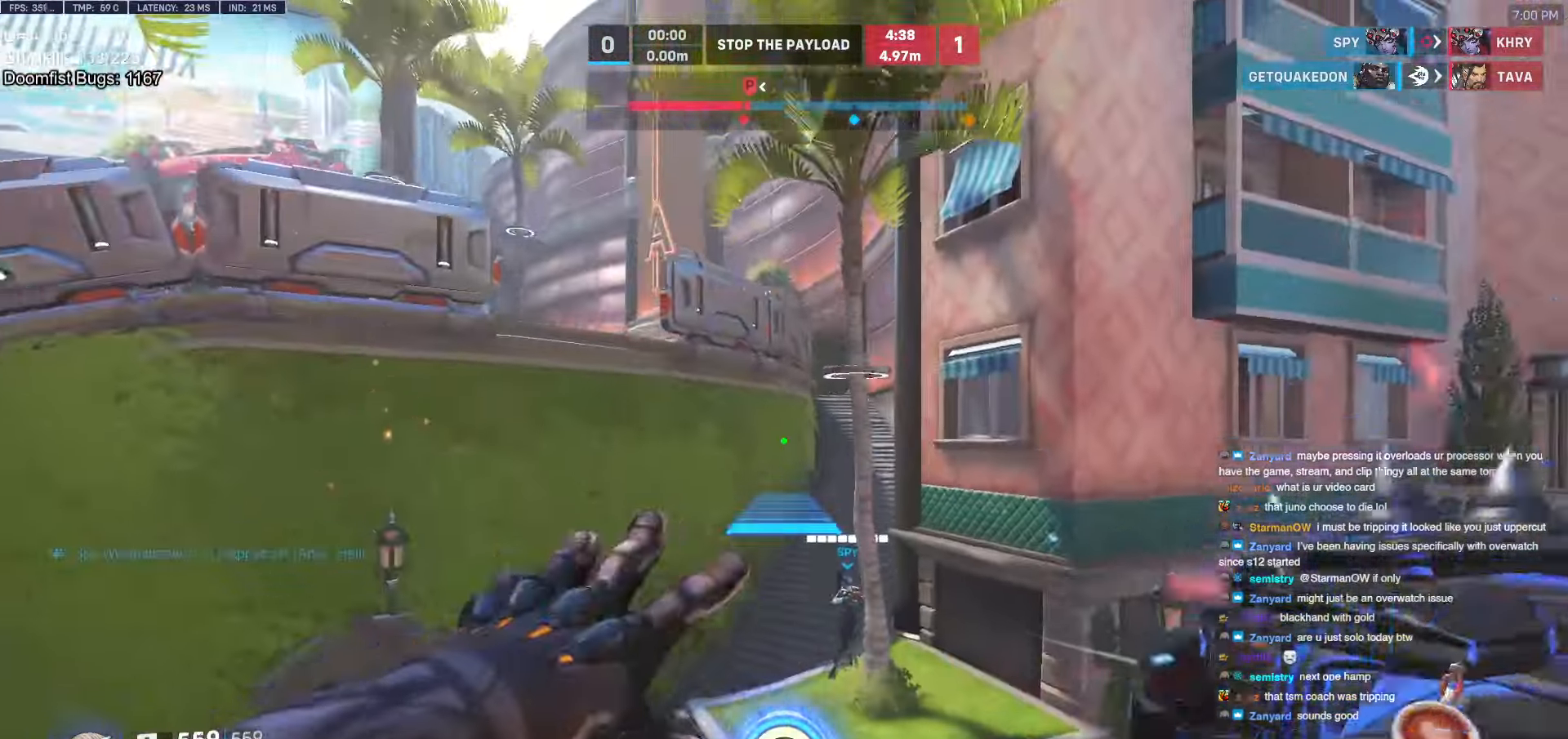
{"keys": ["d", "w"], "mouse": ["right"], "events": [[200, "d", "down"], [300, "w", "down"]]}
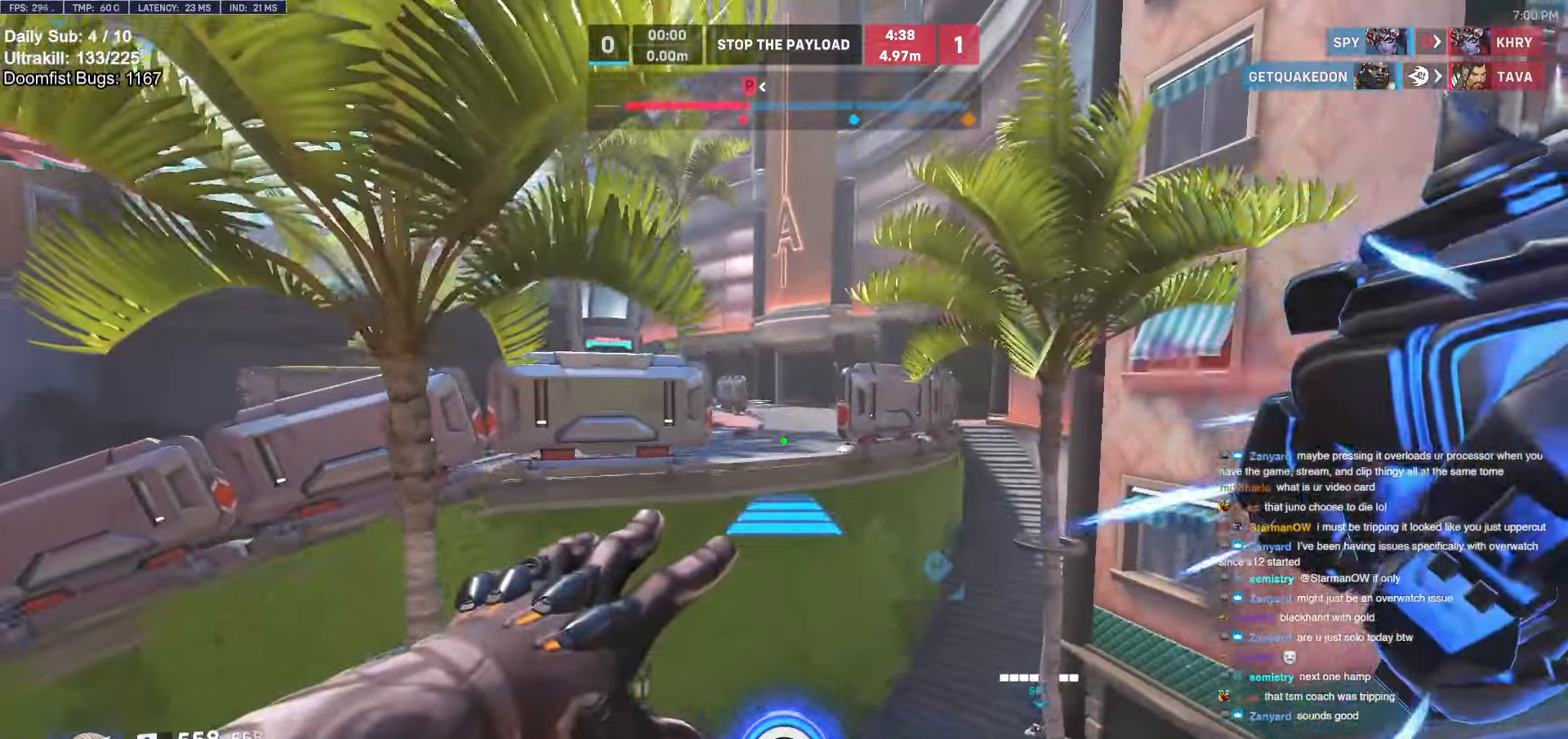
{"keys": ["d", "w"], "mouse": [], "events": [[500, "mouse_right", "up"]]}
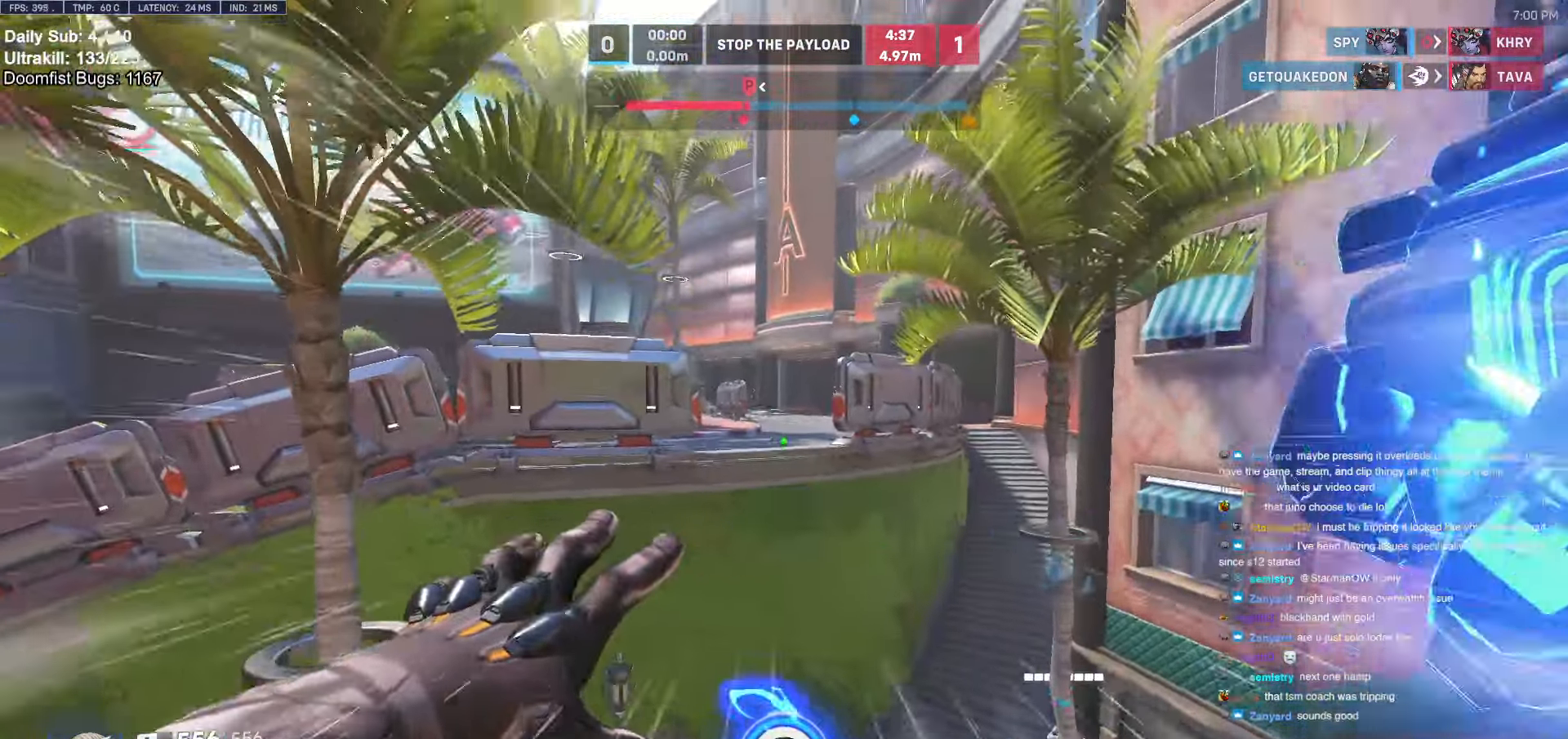
{"keys": [], "mouse": [], "events": [[33, "d", "up"], [183, "space", "down"], [266, "space", "up"], [316, "w", "up"]]}
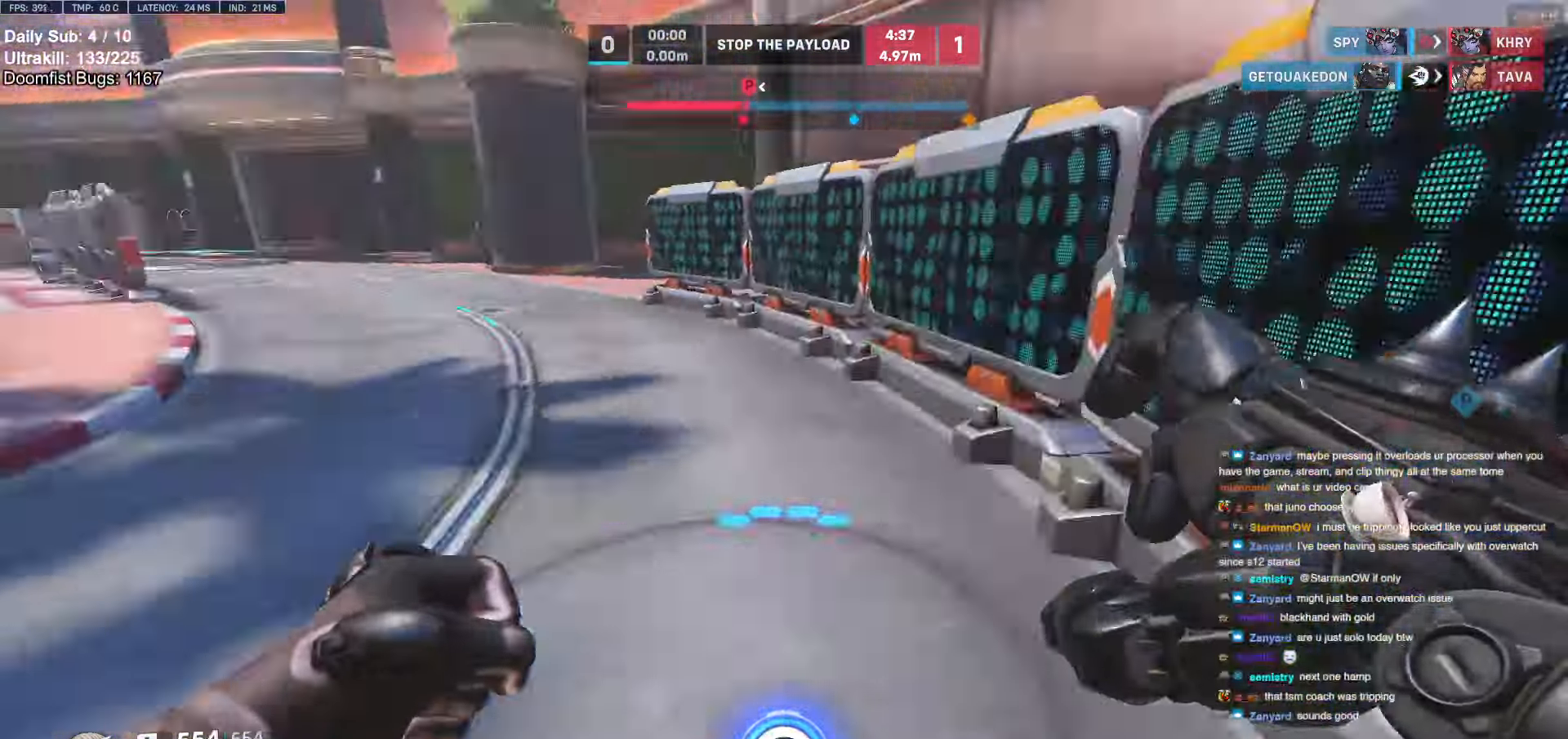
{"keys": ["d", "space"], "mouse": [], "events": [[16, "d", "down"], [150, "w", "down"], [383, "space", "down"], [383, "w", "up"]]}
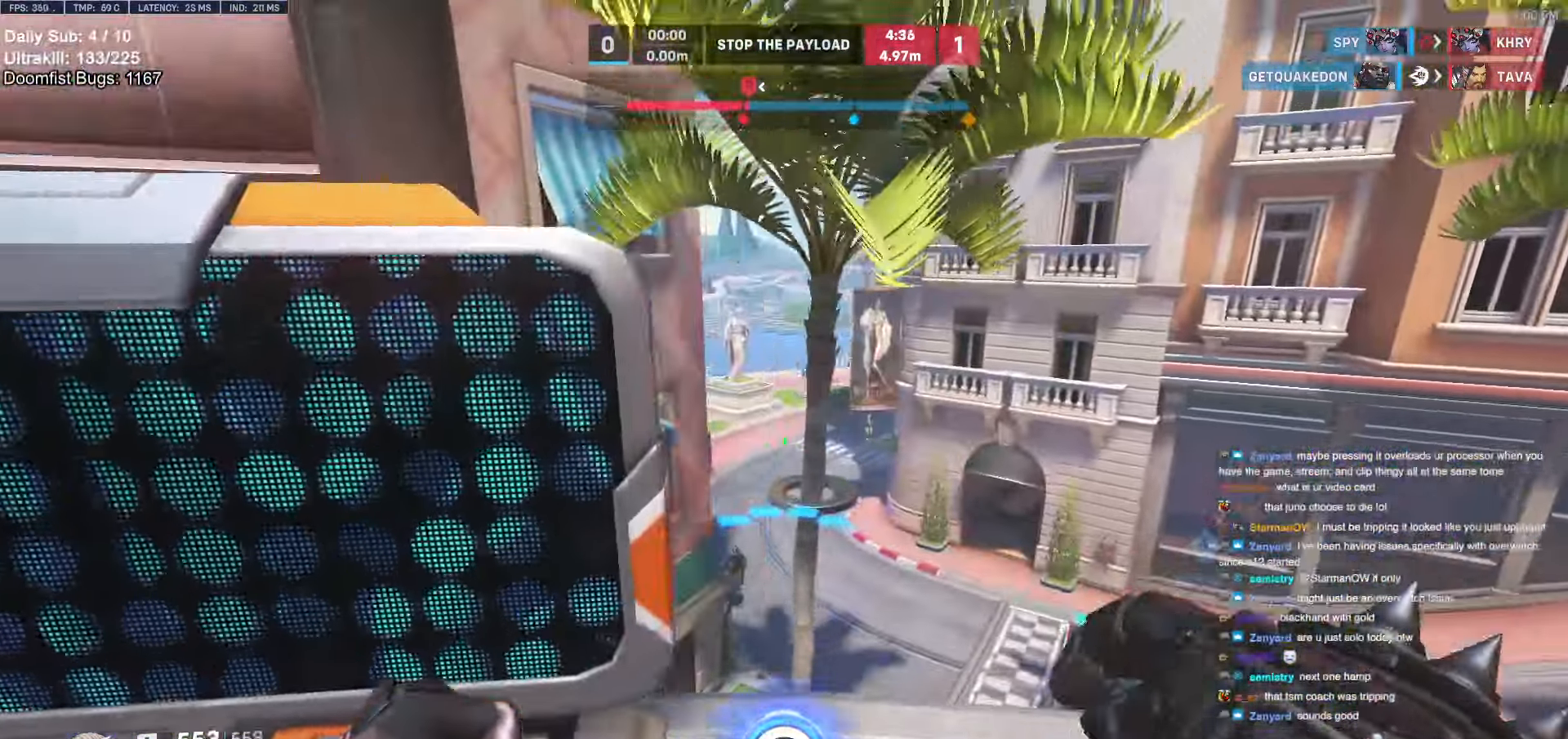
{"keys": ["a", "w"], "mouse": [], "events": [[16, "space", "up"], [166, "d", "up"], [250, "a", "down"], [300, "w", "down"]]}
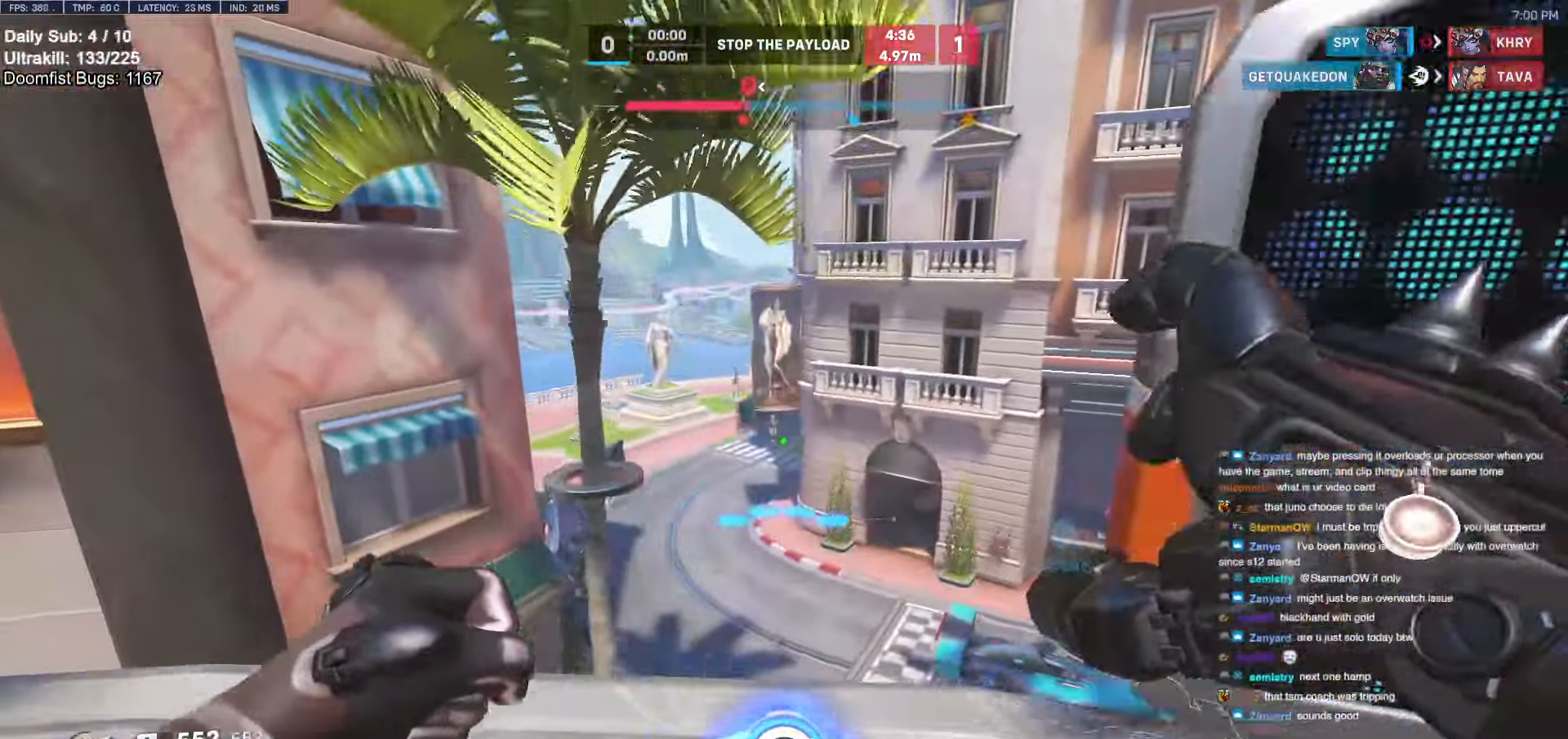
{"keys": ["d"], "mouse": ["left"], "events": [[83, "w", "up"], [266, "s", "down"], [416, "a", "up"], [416, "d", "down"], [416, "s", "up"], [500, "mouse_left", "down"]]}